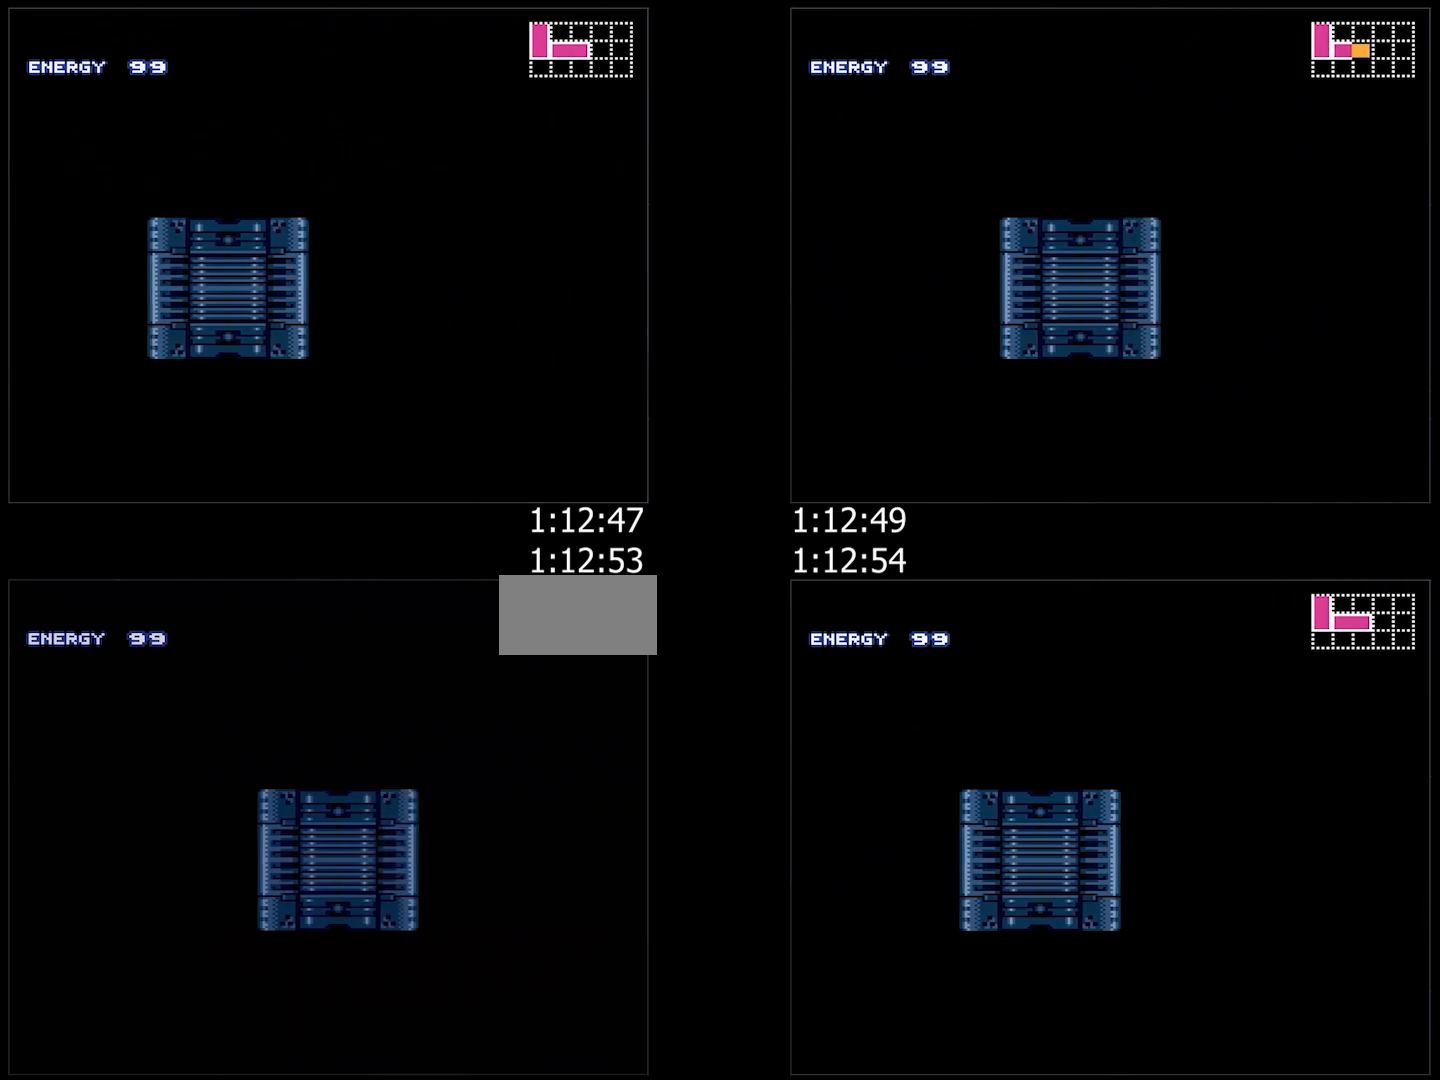
Gameplay with a controller (Nintendo layout); each line is a JSON object with the inputs held at the frame after it. "events" lists button and stick changes between this image and that frame as [ms after this image, input, new state], when the widget could be followed in between. Not read: L3 R3.
{"buttons": ["A", "DPAD_RIGHT"], "events": [[50, "L1", "up"], [83, "R1", "down"], [117, "L1", "down"], [117, "R1", "up"], [200, "R1", "down"], [233, "L1", "up"], [233, "R1", "up"], [333, "L1", "down"], [333, "R1", "down"], [383, "R1", "up"], [433, "L1", "up"], [450, "R1", "down"], [500, "R1", "up"]]}
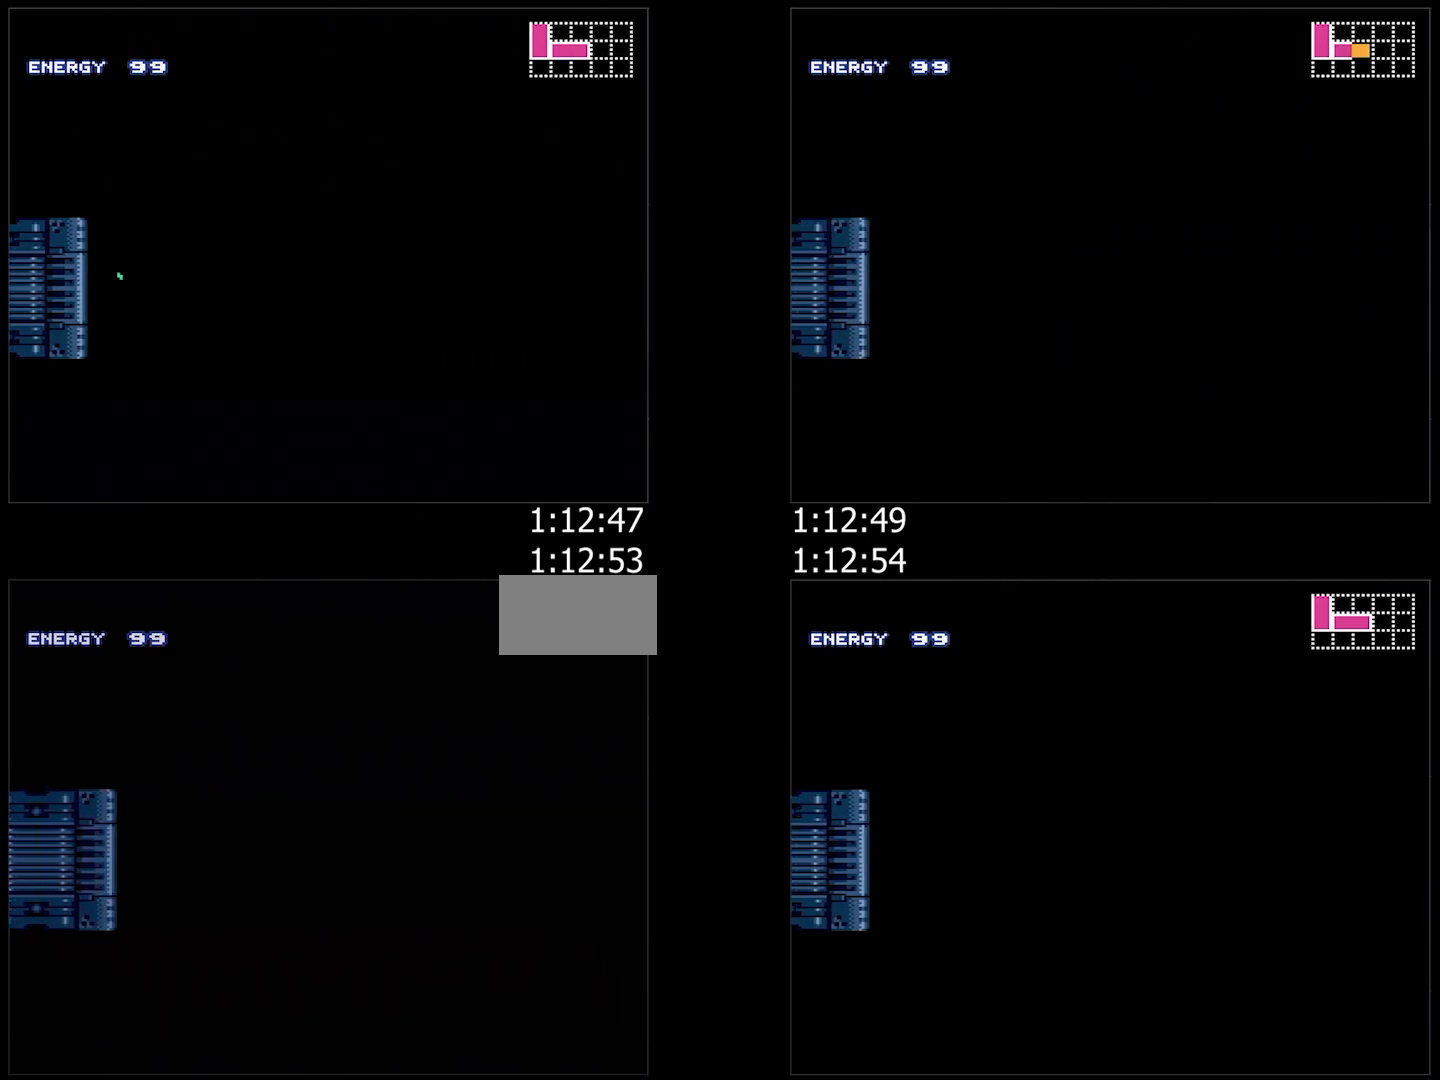
{"buttons": ["A", "L1", "DPAD_RIGHT"], "events": [[17, "L1", "down"], [100, "R1", "down"], [133, "L1", "up"], [167, "R1", "up"], [200, "L1", "down"], [250, "R1", "down"], [317, "L1", "up"], [317, "R1", "up"], [367, "R1", "down"], [433, "L1", "down"], [433, "R1", "up"]]}
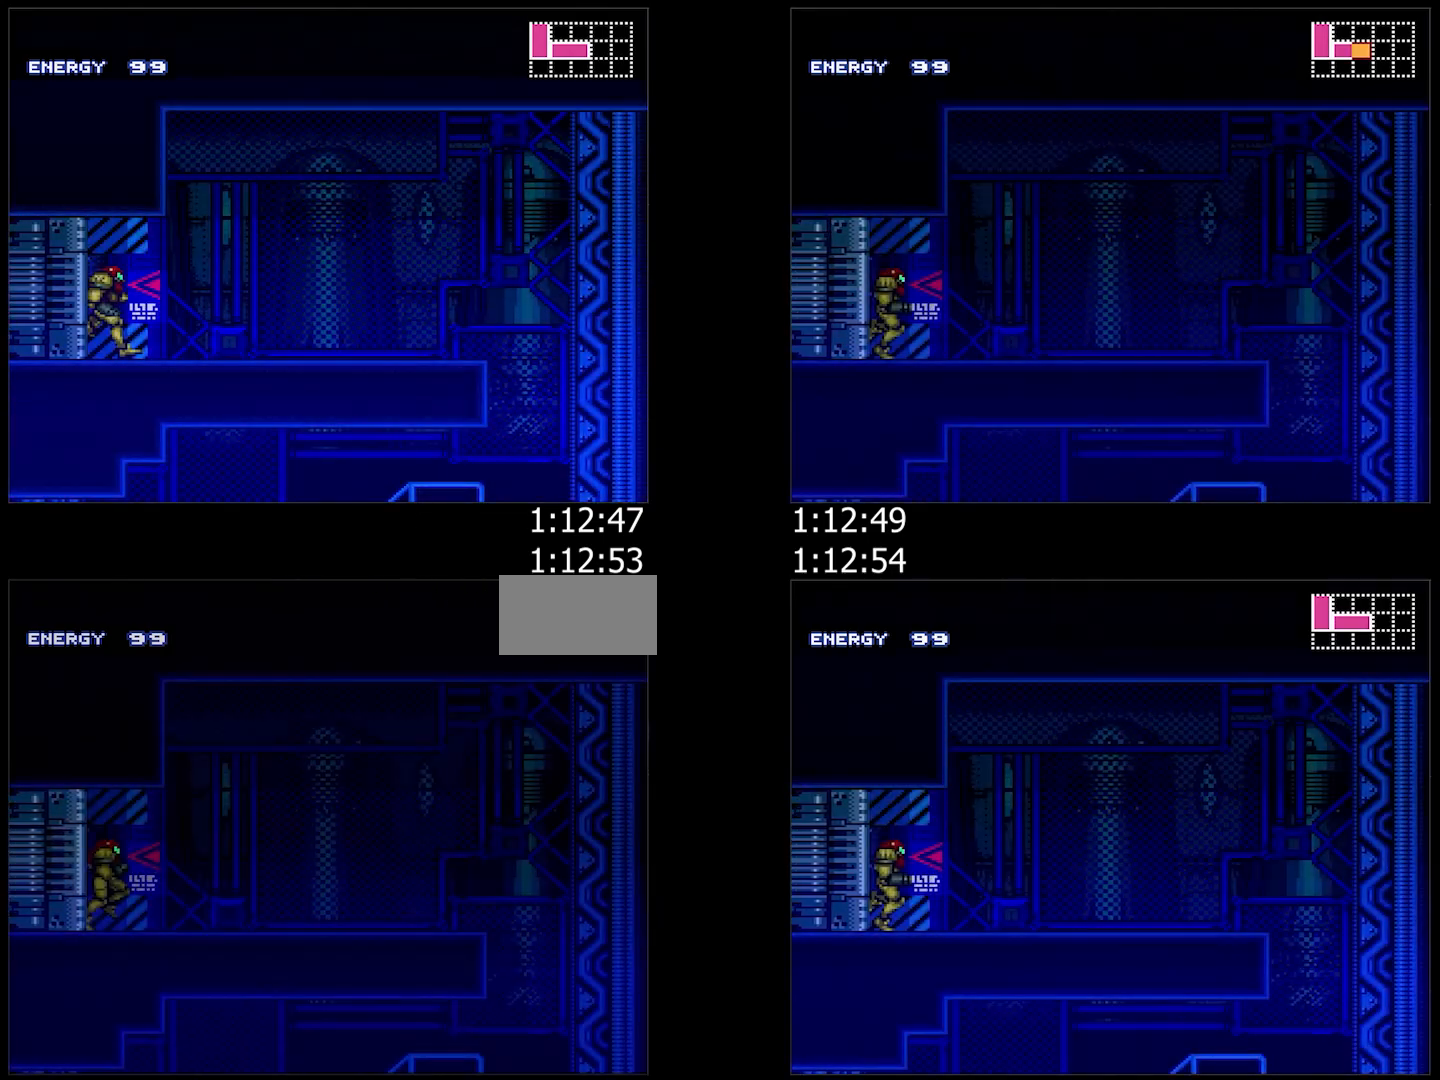
{"buttons": ["A", "DPAD_RIGHT"], "events": [[17, "R1", "down"], [67, "L1", "up"], [67, "R1", "up"], [117, "L1", "down"], [117, "R1", "down"], [167, "R1", "up"], [200, "L1", "up"], [250, "R1", "down"], [267, "R1", "up"], [350, "R1", "down"], [367, "R1", "up"]]}
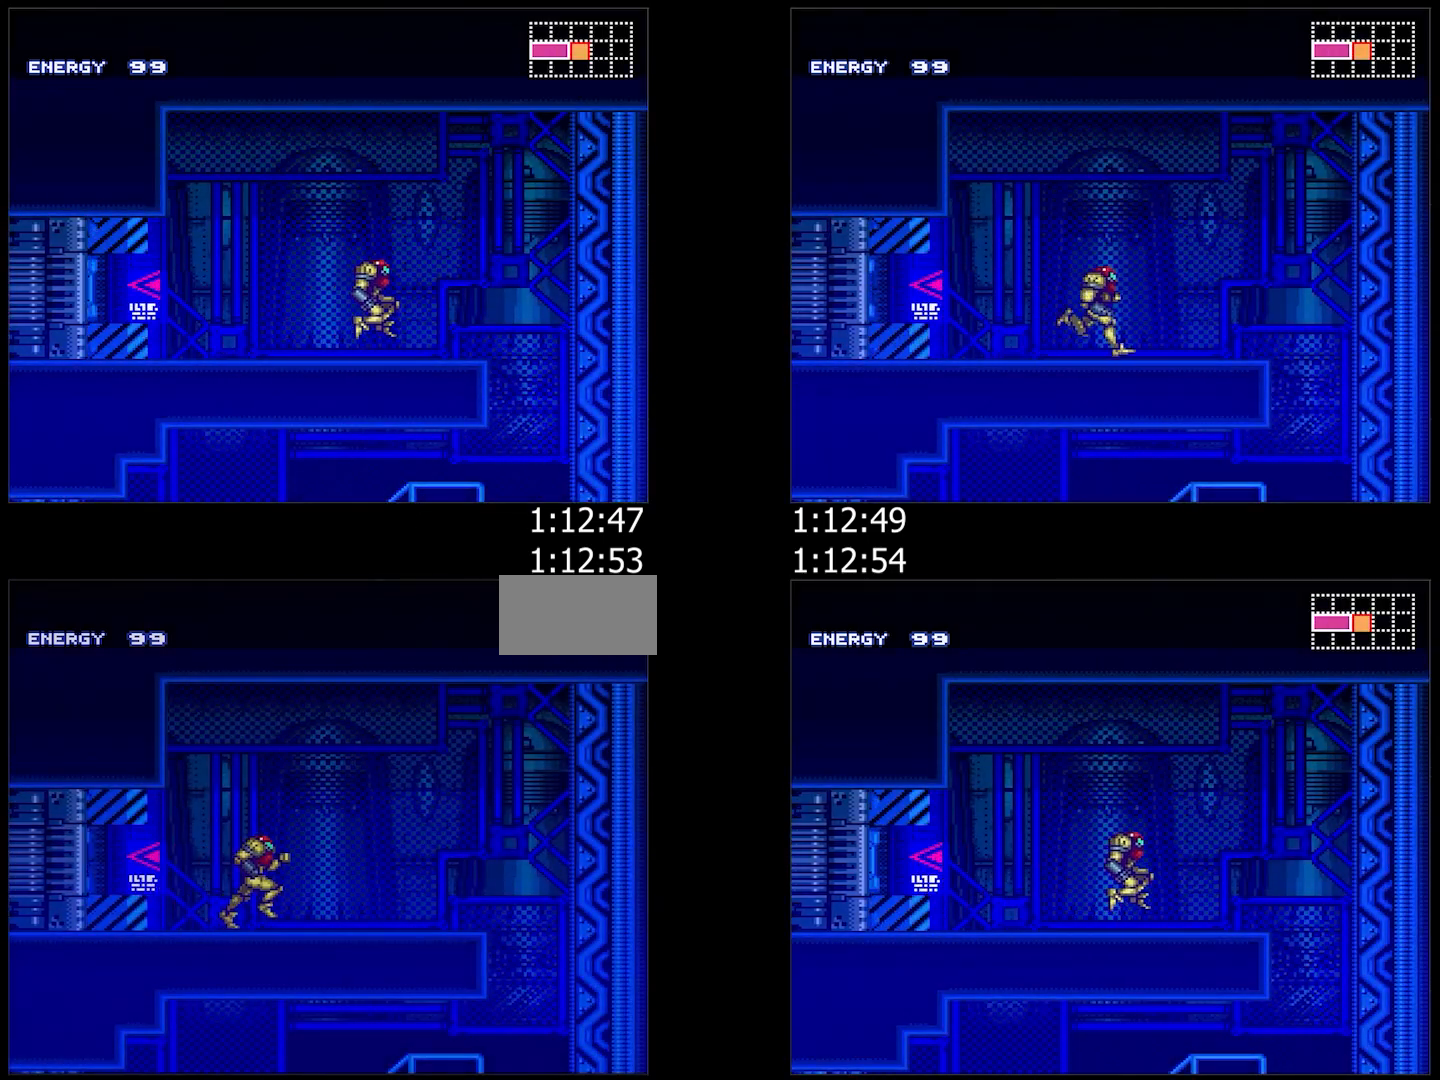
{"buttons": ["A", "DPAD_LEFT"], "events": [[117, "B", "down"], [167, "B", "up"], [350, "DPAD_RIGHT", "up"], [417, "DPAD_LEFT", "down"]]}
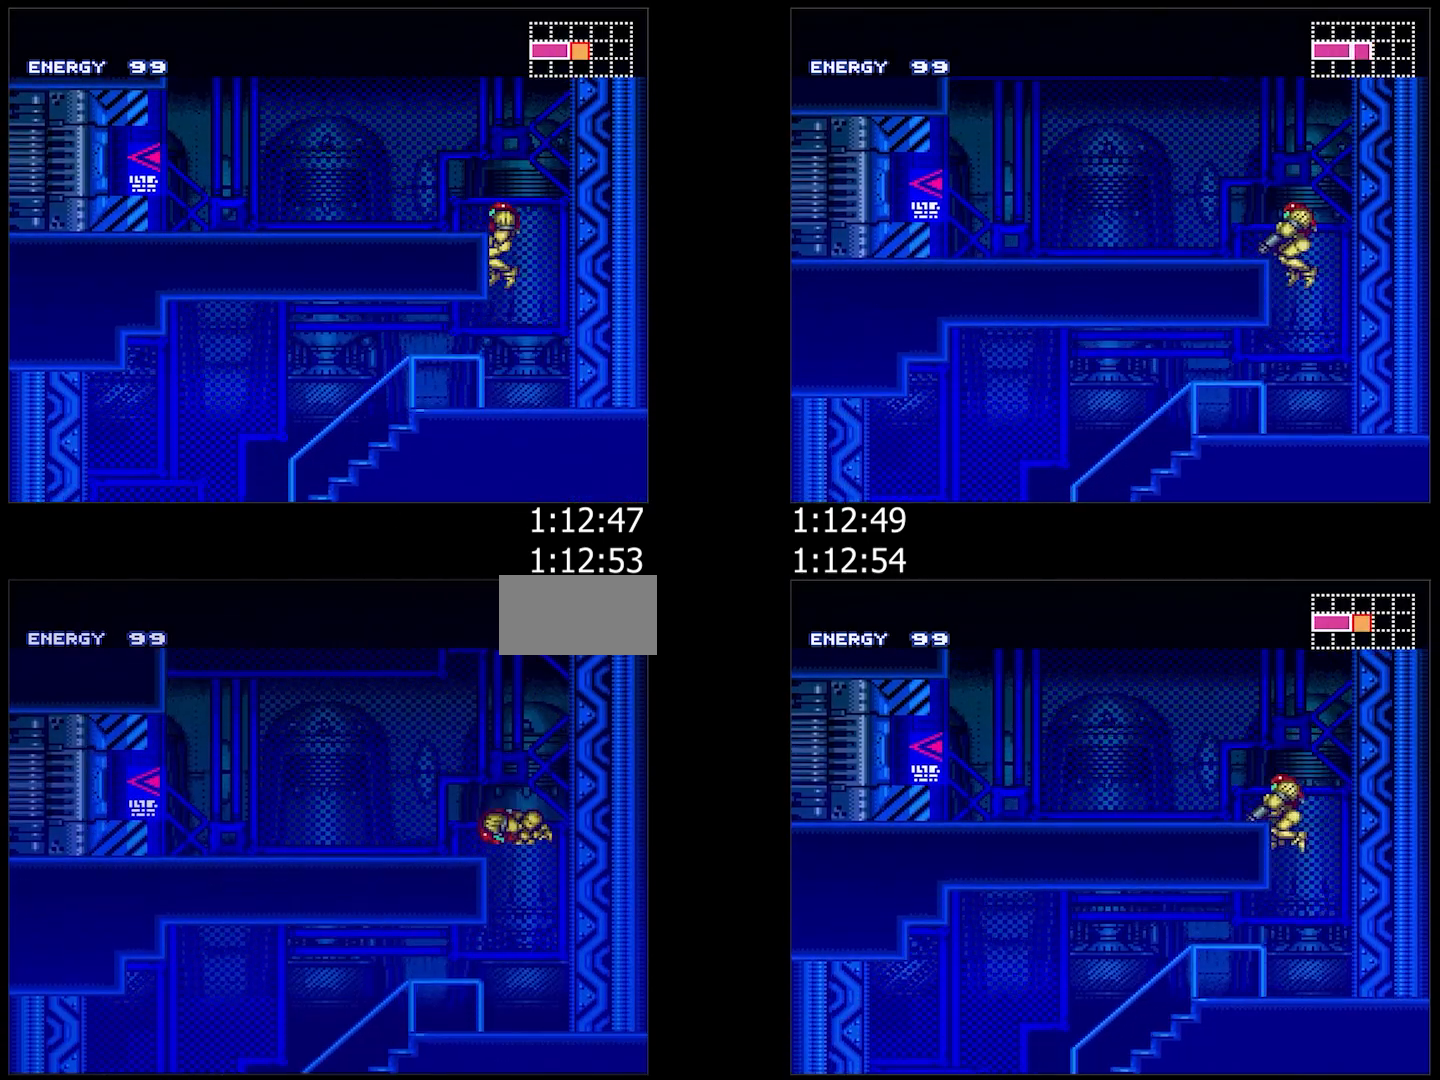
{"buttons": ["A", "R1", "DPAD_LEFT"], "events": [[83, "L1", "down"], [200, "L1", "up"], [367, "R1", "down"], [417, "R1", "up"], [483, "R1", "down"]]}
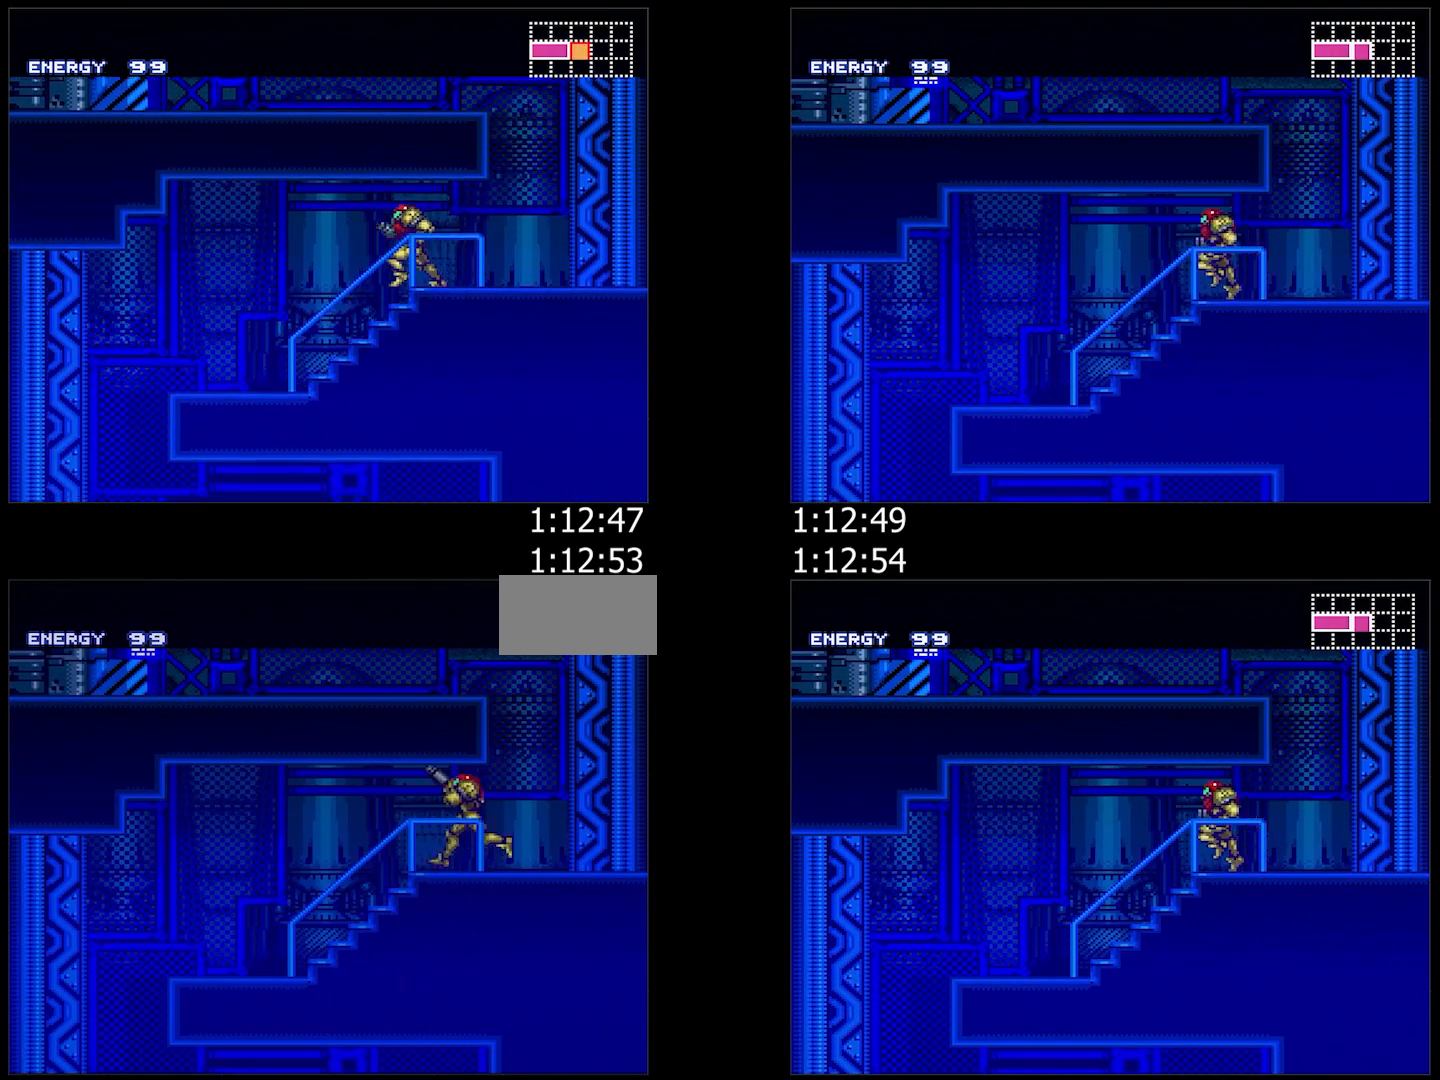
{"buttons": ["A", "DPAD_LEFT"], "events": [[67, "R1", "up"], [333, "B", "down"], [367, "B", "up"]]}
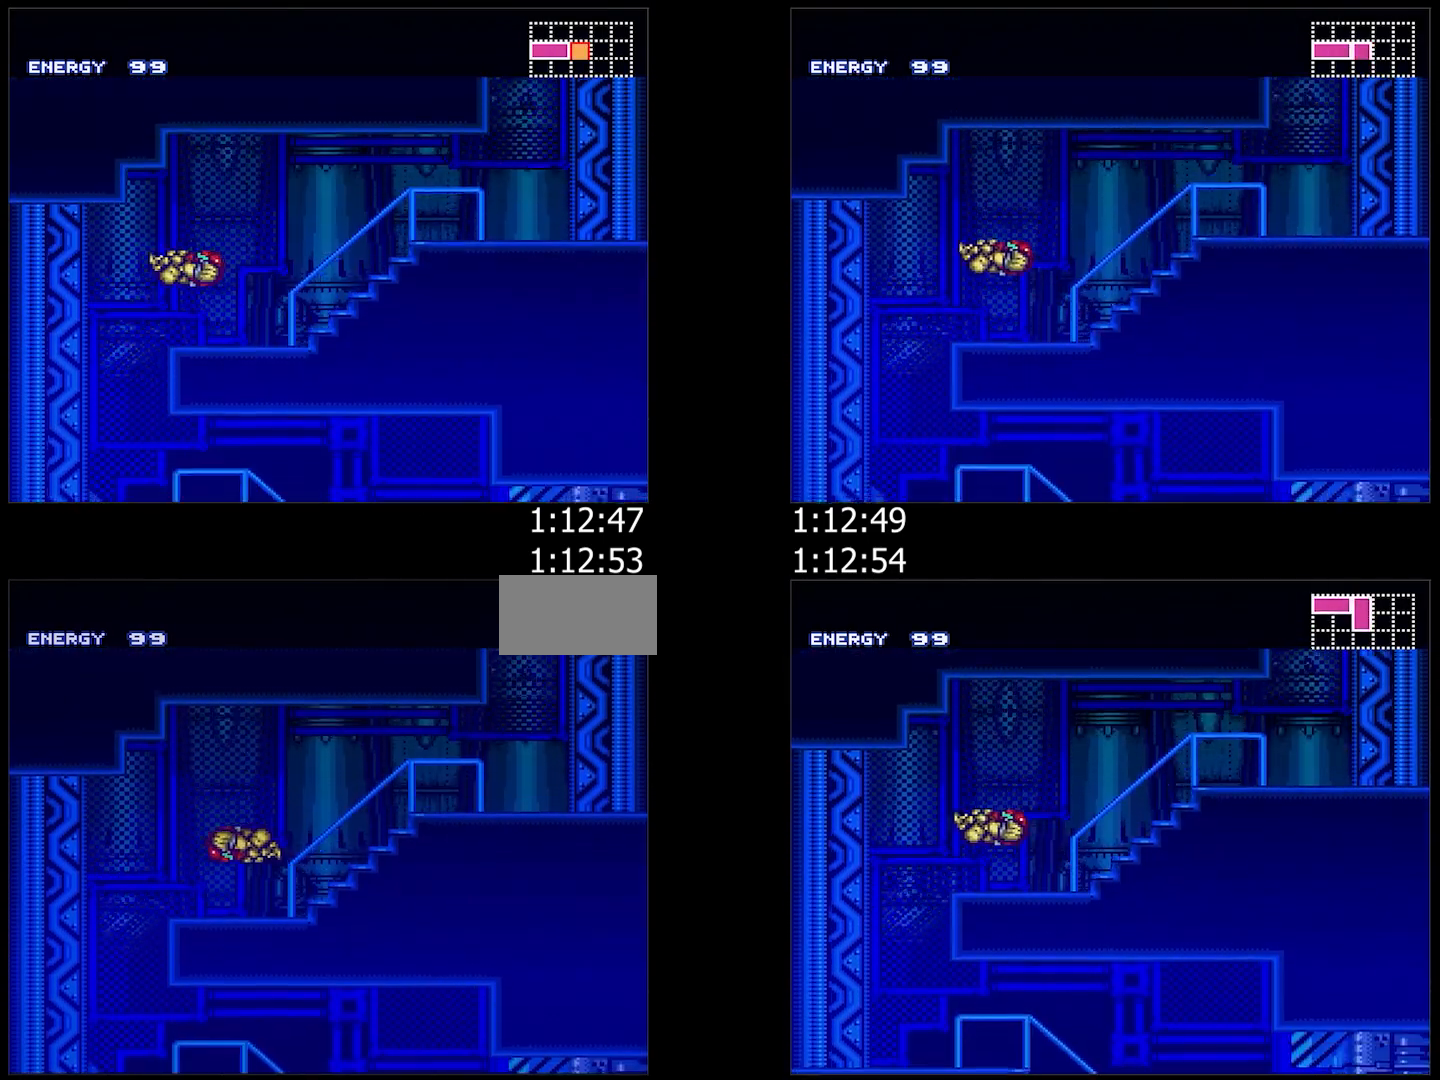
{"buttons": ["A", "DPAD_RIGHT"], "events": [[133, "DPAD_LEFT", "up"], [167, "DPAD_RIGHT", "down"], [383, "L1", "down"], [467, "L1", "up"]]}
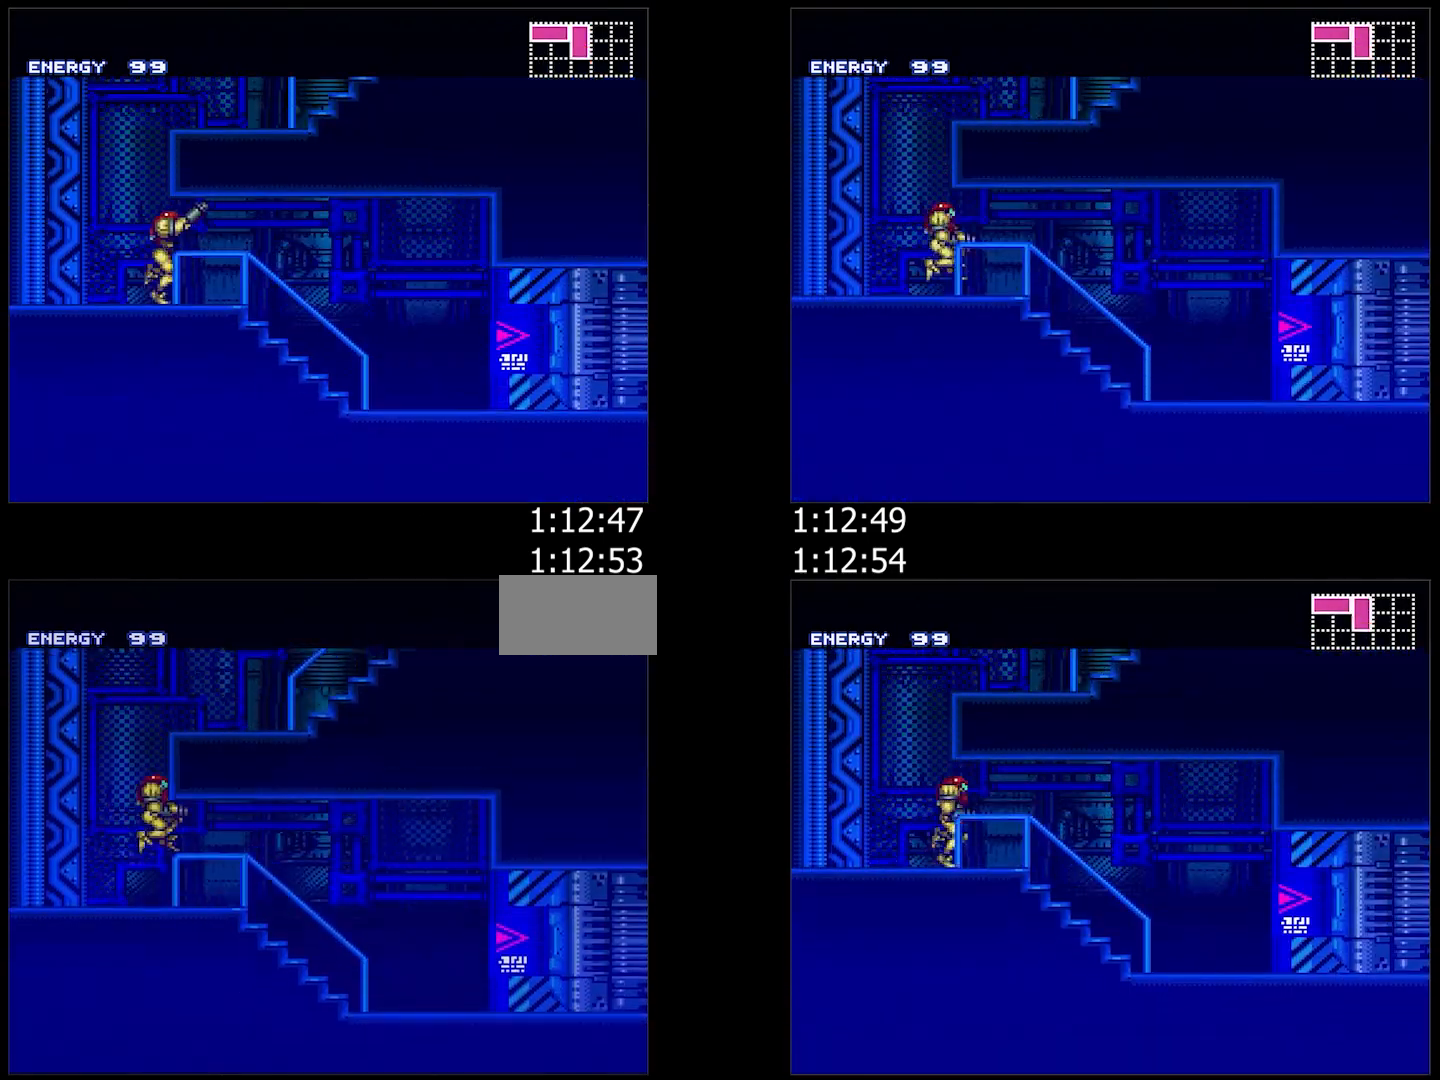
{"buttons": ["A", "DPAD_RIGHT"], "events": [[100, "R1", "down"], [183, "R1", "up"], [233, "R1", "down"], [350, "R1", "up"]]}
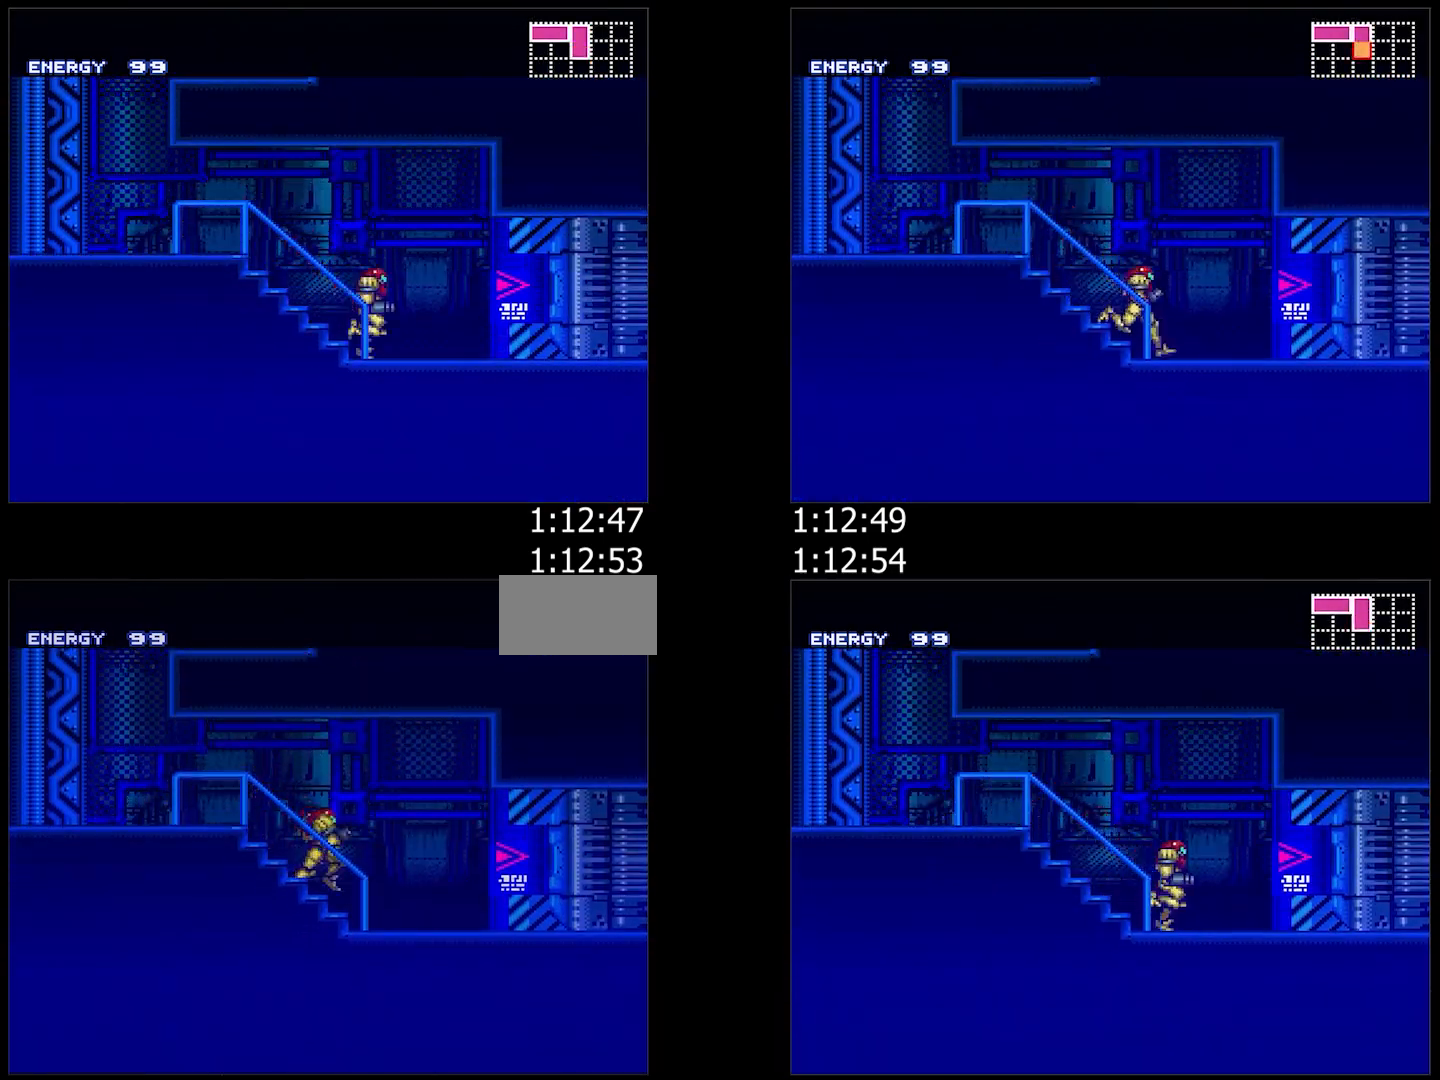
{"buttons": ["A", "DPAD_RIGHT"], "events": [[183, "DPAD_RIGHT", "up"], [217, "R1", "down"], [317, "R1", "up"], [367, "DPAD_RIGHT", "down"]]}
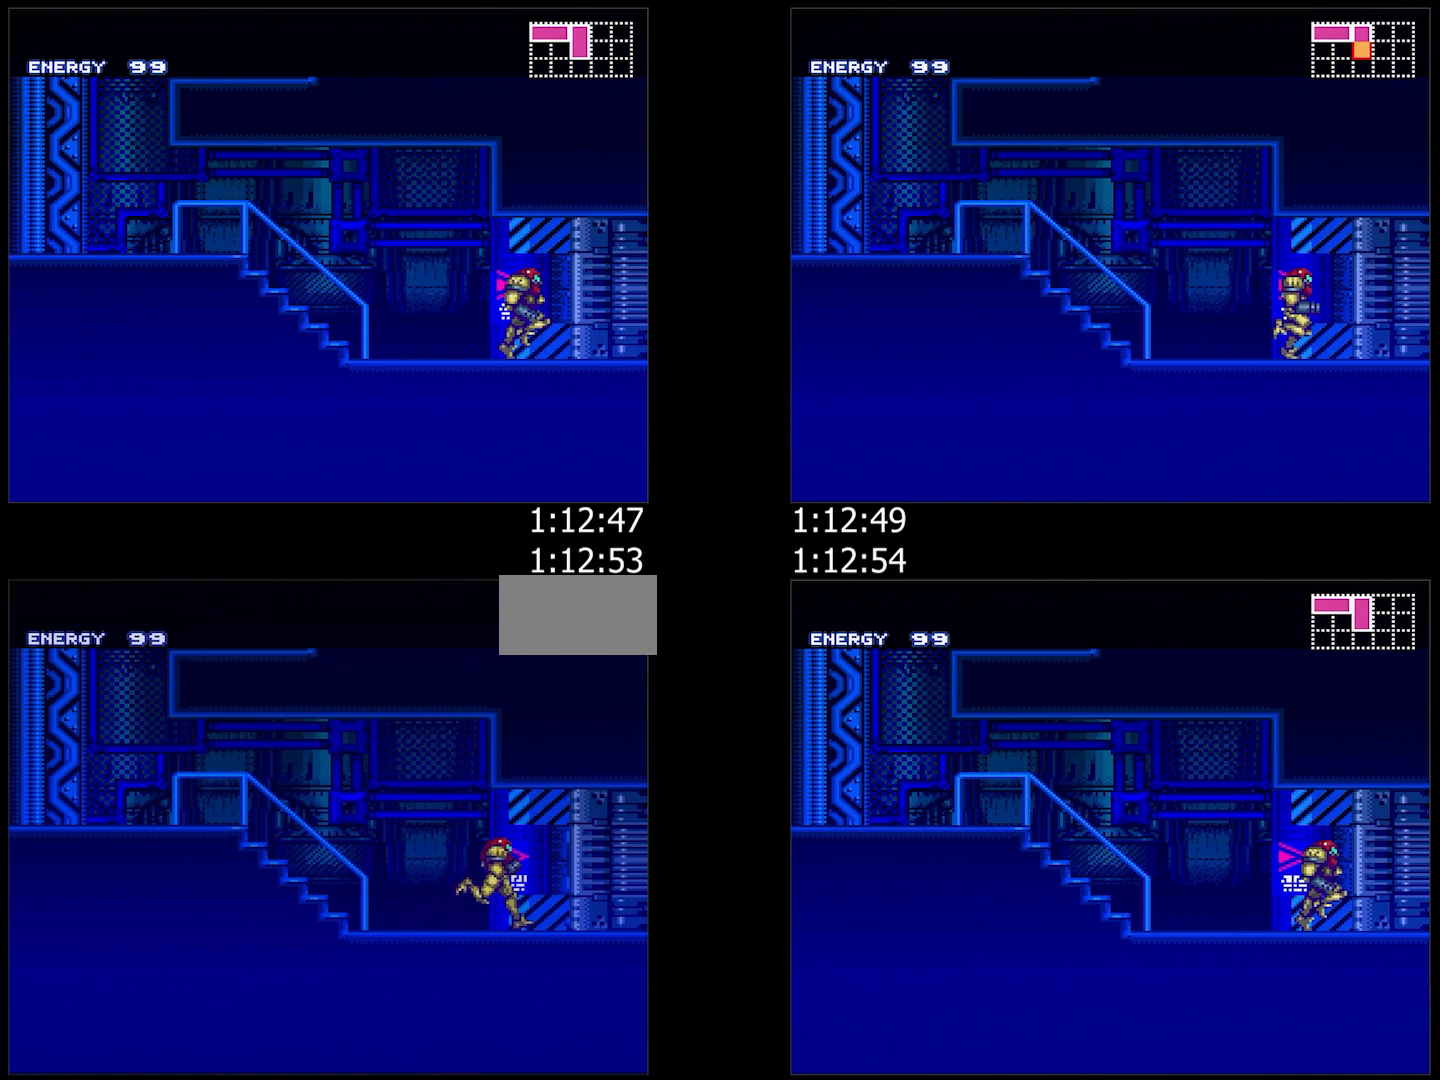
{"buttons": ["A", "R1", "DPAD_RIGHT"], "events": [[167, "R1", "down"], [267, "R1", "up"], [500, "R1", "down"]]}
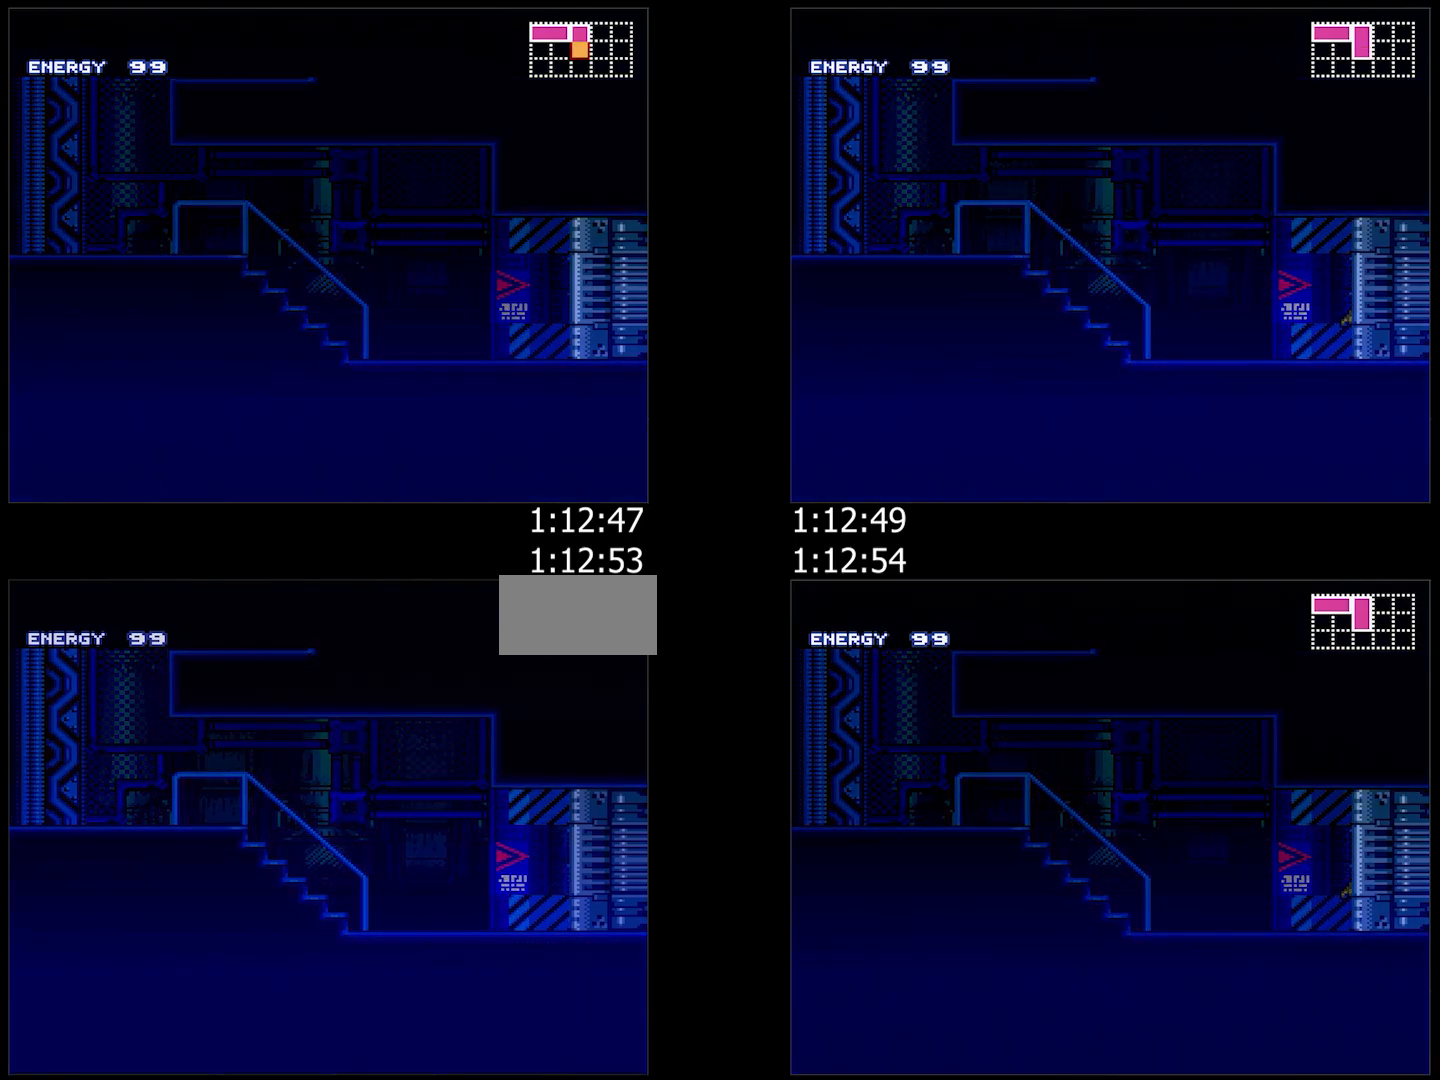
{"buttons": ["A", "R1", "DPAD_RIGHT"], "events": [[17, "R1", "up"], [83, "R1", "down"], [117, "R1", "up"], [217, "R1", "down"], [283, "R1", "up"], [317, "R1", "down"], [367, "R1", "up"], [433, "R1", "down"]]}
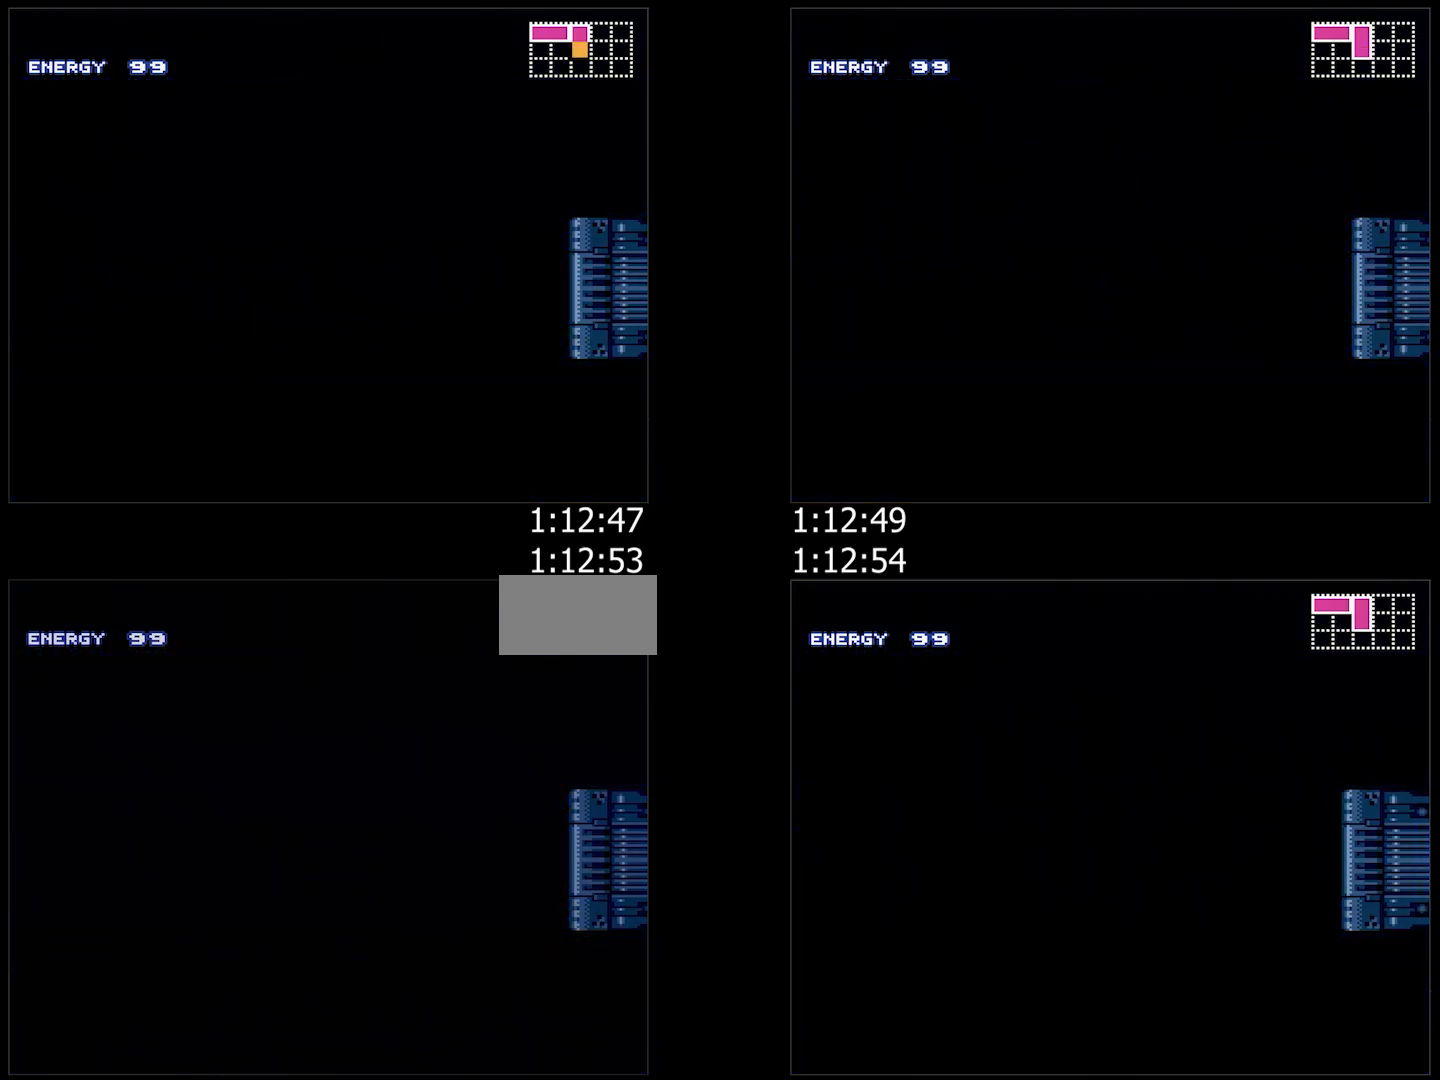
{"buttons": ["A", "R1", "DPAD_RIGHT"], "events": [[100, "L1", "down"], [133, "R1", "up"], [167, "L1", "up"], [200, "R1", "down"], [250, "R1", "up"], [317, "L1", "down"], [350, "R1", "down"], [400, "L1", "up"], [400, "R1", "up"], [483, "R1", "down"]]}
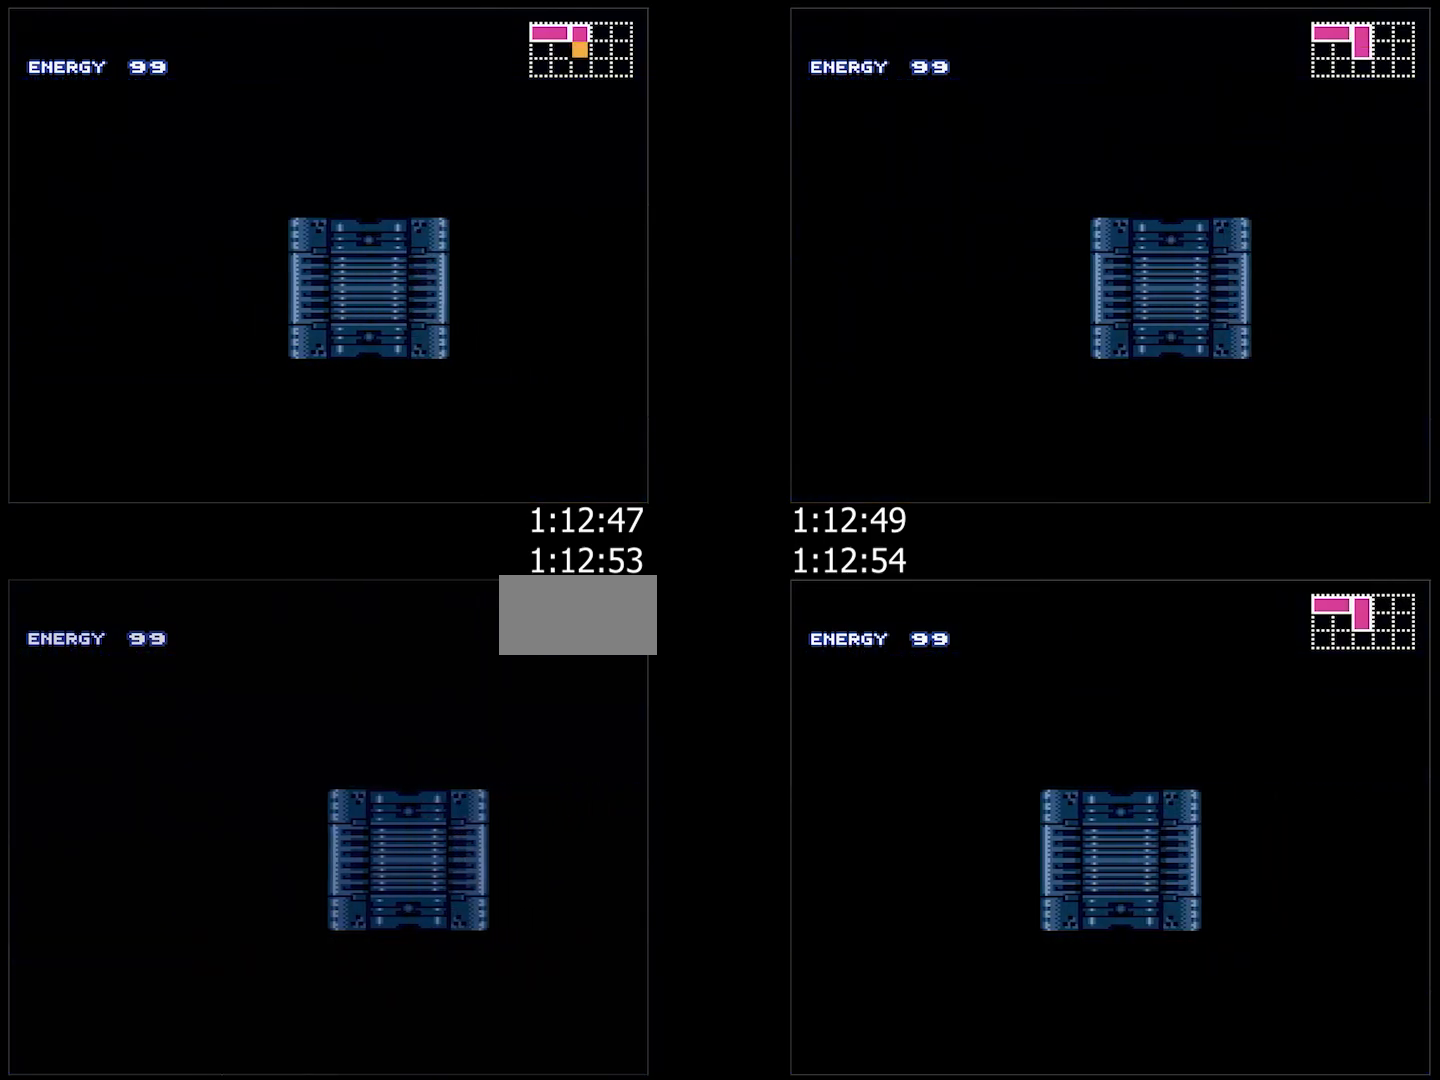
{"buttons": ["A", "L1", "DPAD_RIGHT"], "events": [[33, "L1", "down"], [33, "R1", "up"], [117, "L1", "up"], [117, "R1", "down"], [167, "R1", "up"], [250, "L1", "down"], [250, "R1", "down"], [283, "R1", "up"], [317, "L1", "up"], [383, "R1", "down"], [417, "L1", "down"], [433, "R1", "up"]]}
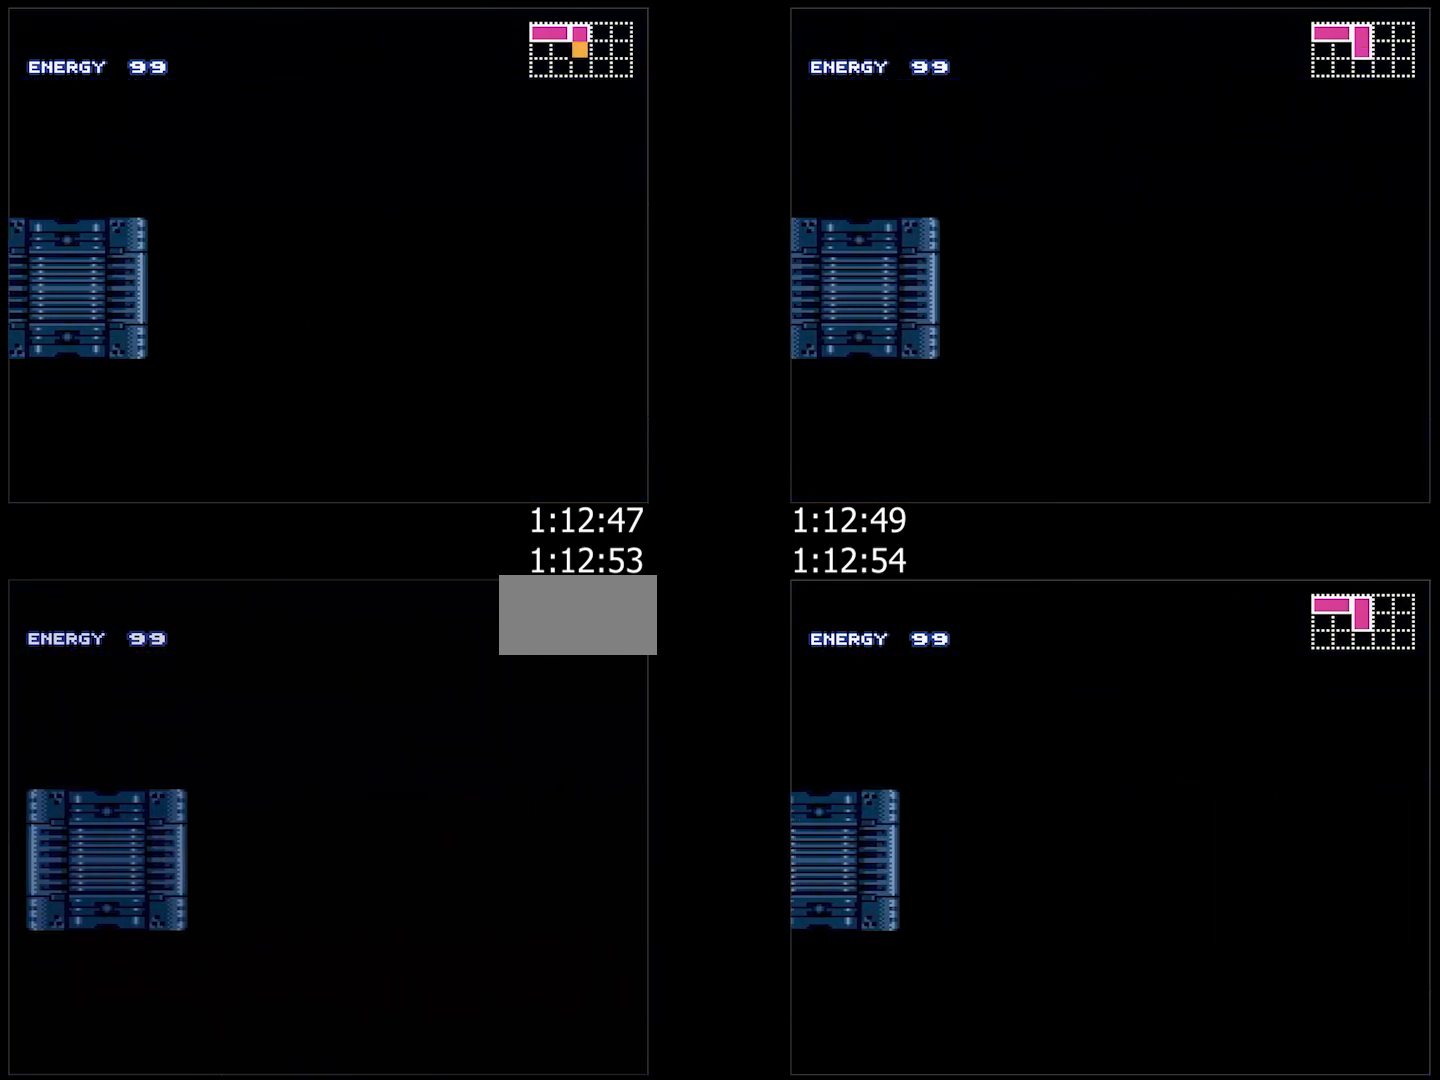
{"buttons": ["A", "DPAD_RIGHT"], "events": [[17, "R1", "down"], [33, "L1", "up"], [67, "R1", "up"], [133, "L1", "down"], [150, "R1", "down"], [200, "R1", "up"], [233, "L1", "up"], [317, "R1", "down"], [367, "L1", "down"], [367, "R1", "up"], [417, "L1", "up"]]}
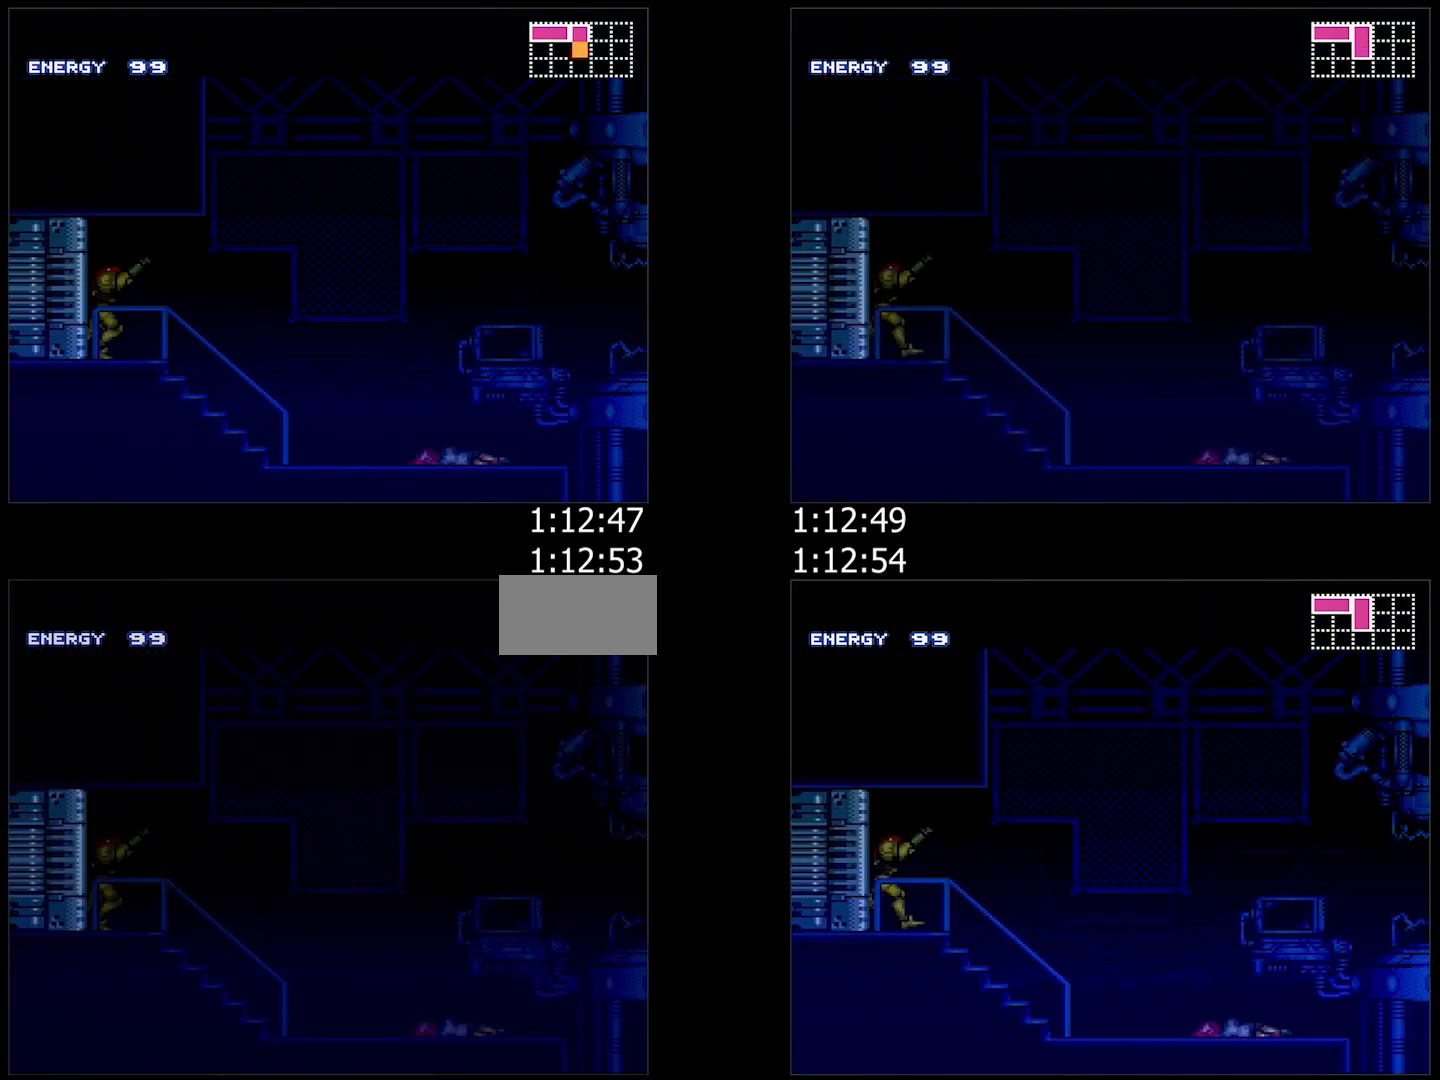
{"buttons": ["A", "DPAD_RIGHT"], "events": [[67, "L1", "down"], [67, "R1", "down"], [117, "L1", "up"], [117, "R1", "up"], [217, "R1", "down"], [267, "R1", "up"], [317, "R1", "down"], [367, "R1", "up"]]}
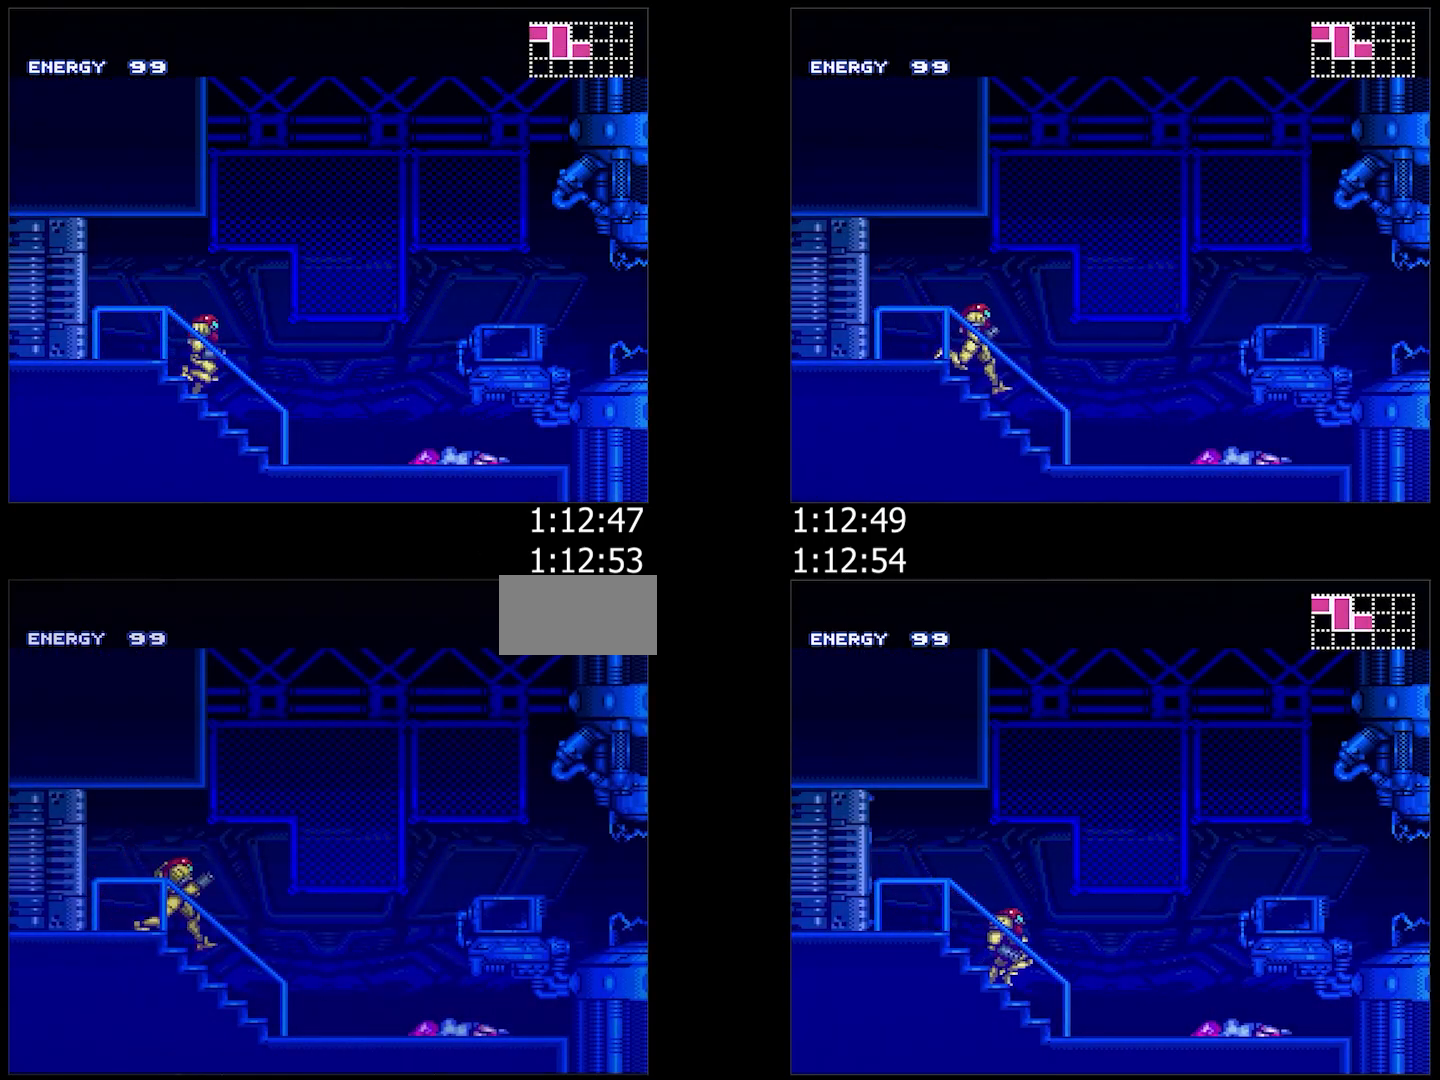
{"buttons": ["A", "L1", "DPAD_RIGHT"], "events": [[117, "R1", "down"], [200, "L1", "down"], [233, "R1", "up"], [300, "R1", "down"], [317, "L1", "up"], [350, "R1", "up"], [400, "L1", "down"], [417, "R1", "down"], [483, "R1", "up"]]}
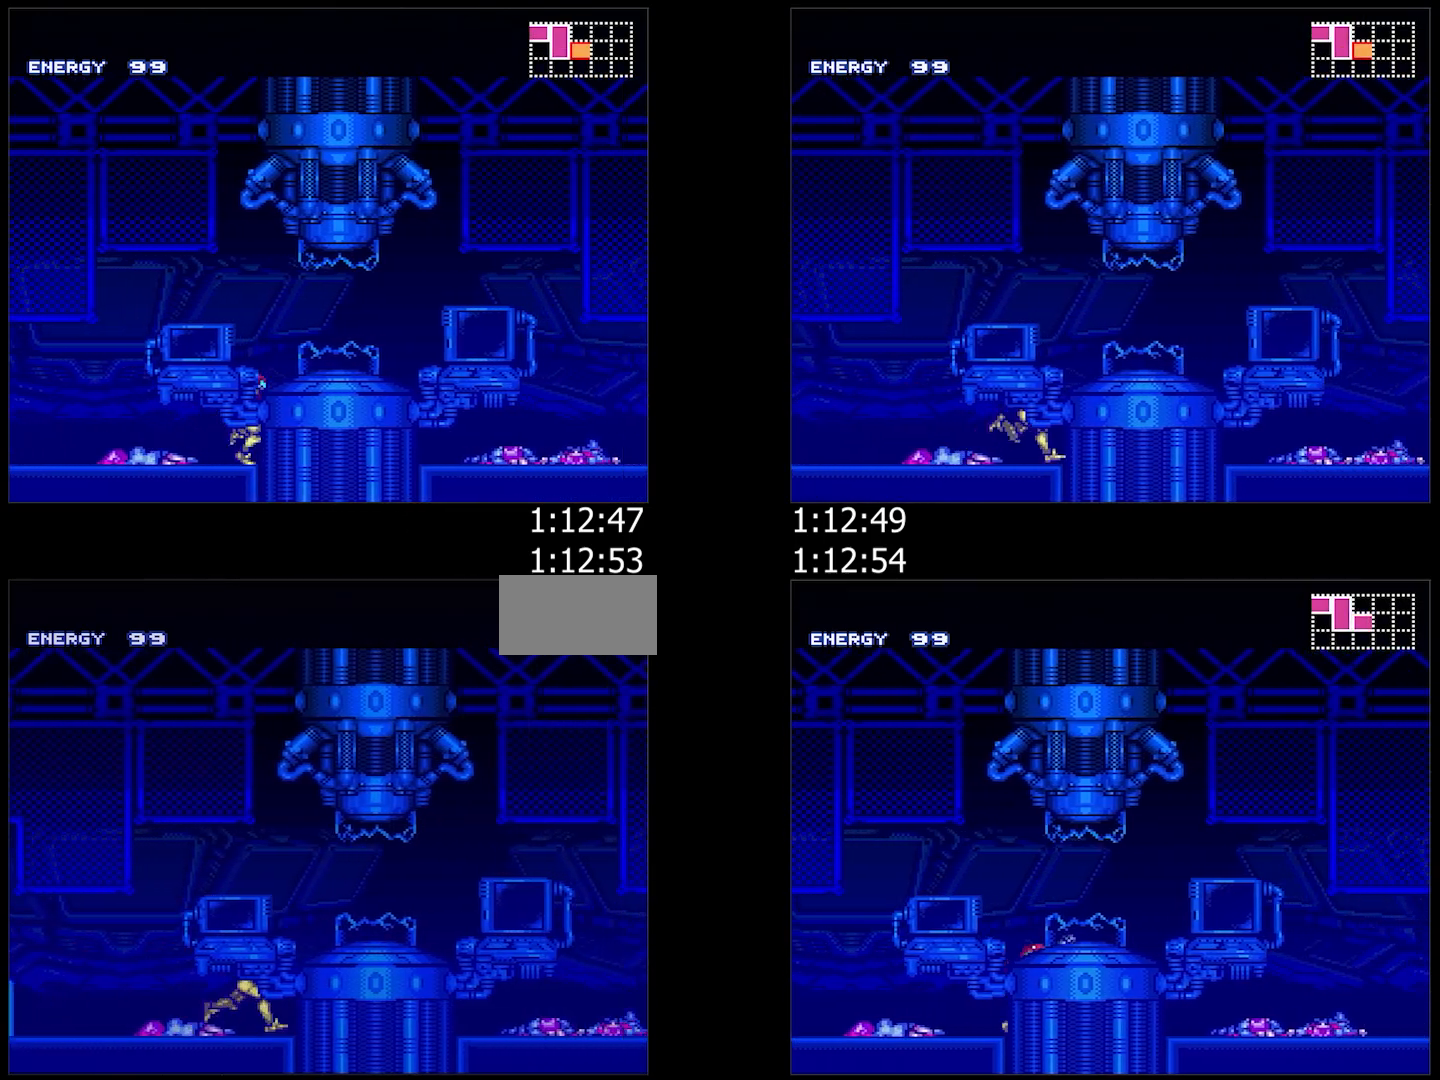
{"buttons": ["A", "DPAD_RIGHT"], "events": [[17, "L1", "up"], [33, "R1", "down"], [83, "R1", "up"], [100, "L1", "down"], [167, "R1", "down"], [250, "L1", "up"], [250, "R1", "up"], [317, "L1", "down"], [317, "R1", "down"], [333, "R1", "up"], [417, "R1", "down"], [450, "L1", "up"], [483, "R1", "up"]]}
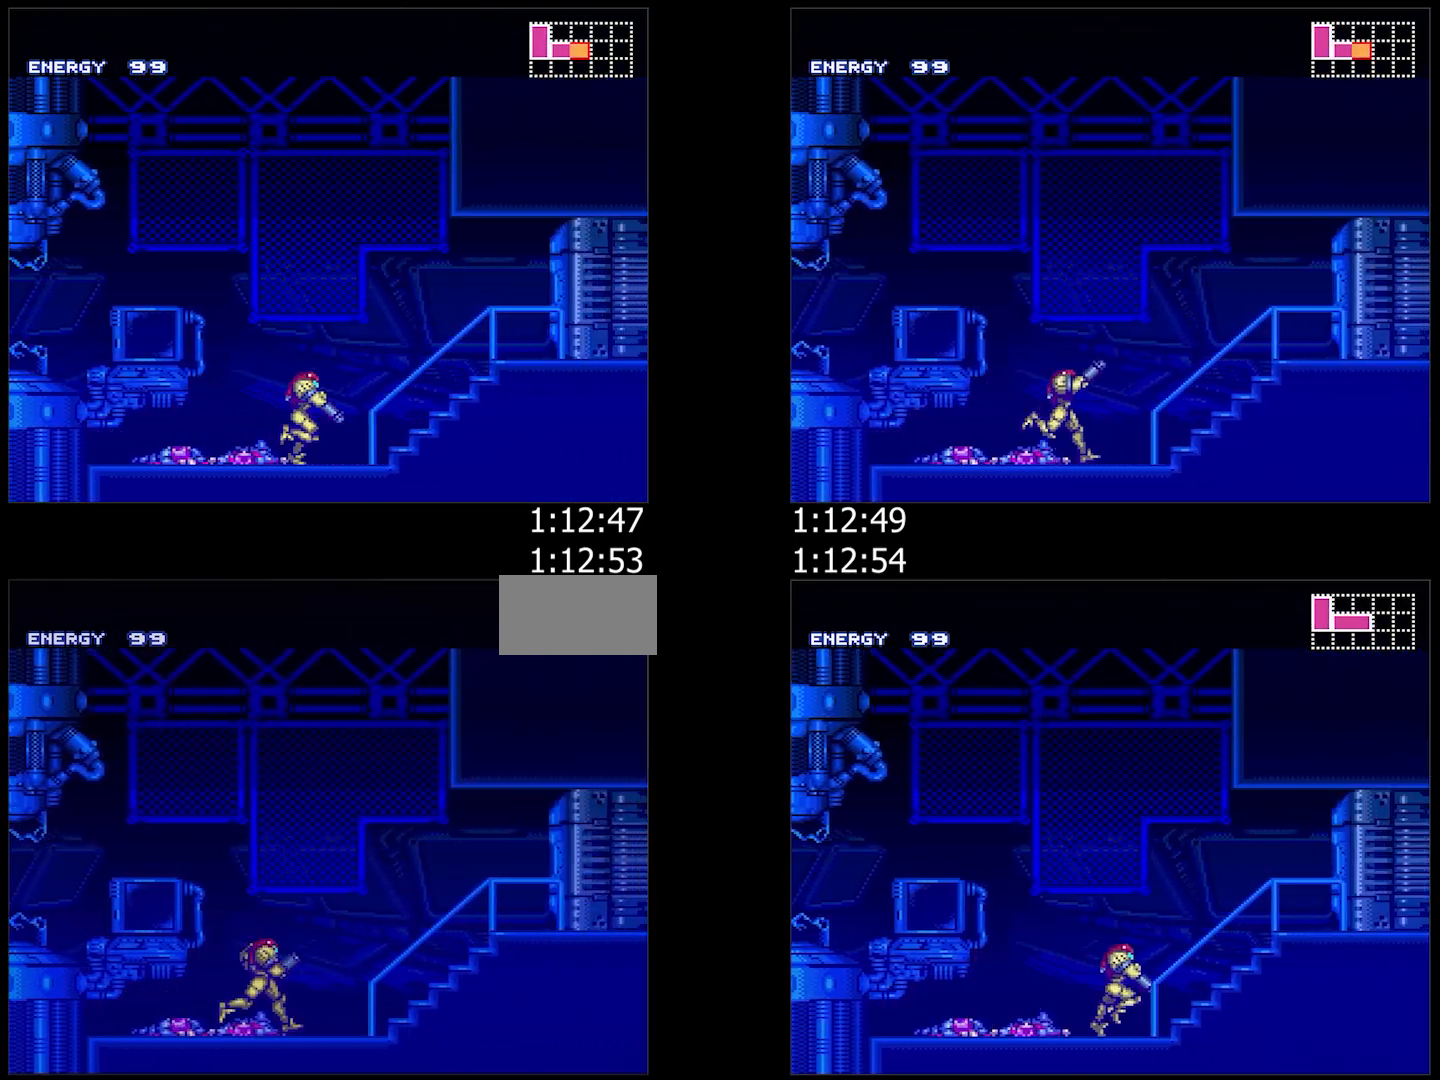
{"buttons": ["A", "DPAD_RIGHT"], "events": [[50, "L1", "down"], [67, "R1", "down"], [100, "R1", "up"], [133, "L1", "up"], [167, "R1", "down"], [200, "L1", "down"], [250, "R1", "up"], [300, "L1", "up"], [333, "DPAD_RIGHT", "up"], [383, "R1", "down"], [450, "R1", "up"], [467, "DPAD_RIGHT", "down"]]}
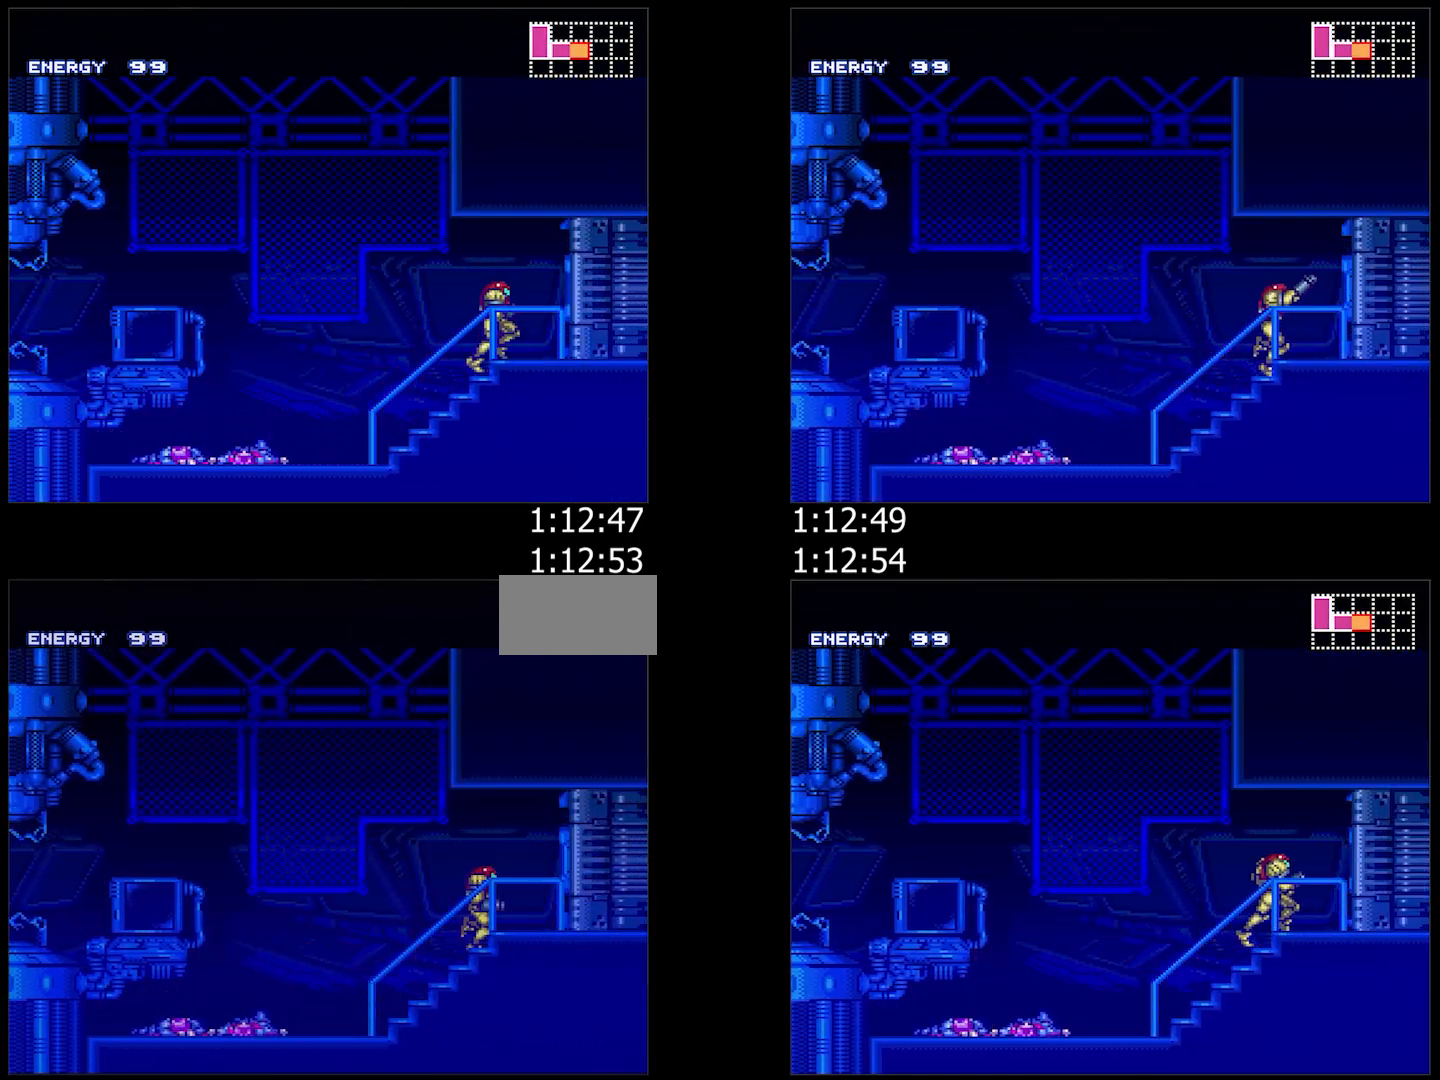
{"buttons": ["A", "DPAD_RIGHT"], "events": [[267, "R1", "down"], [367, "R1", "up"]]}
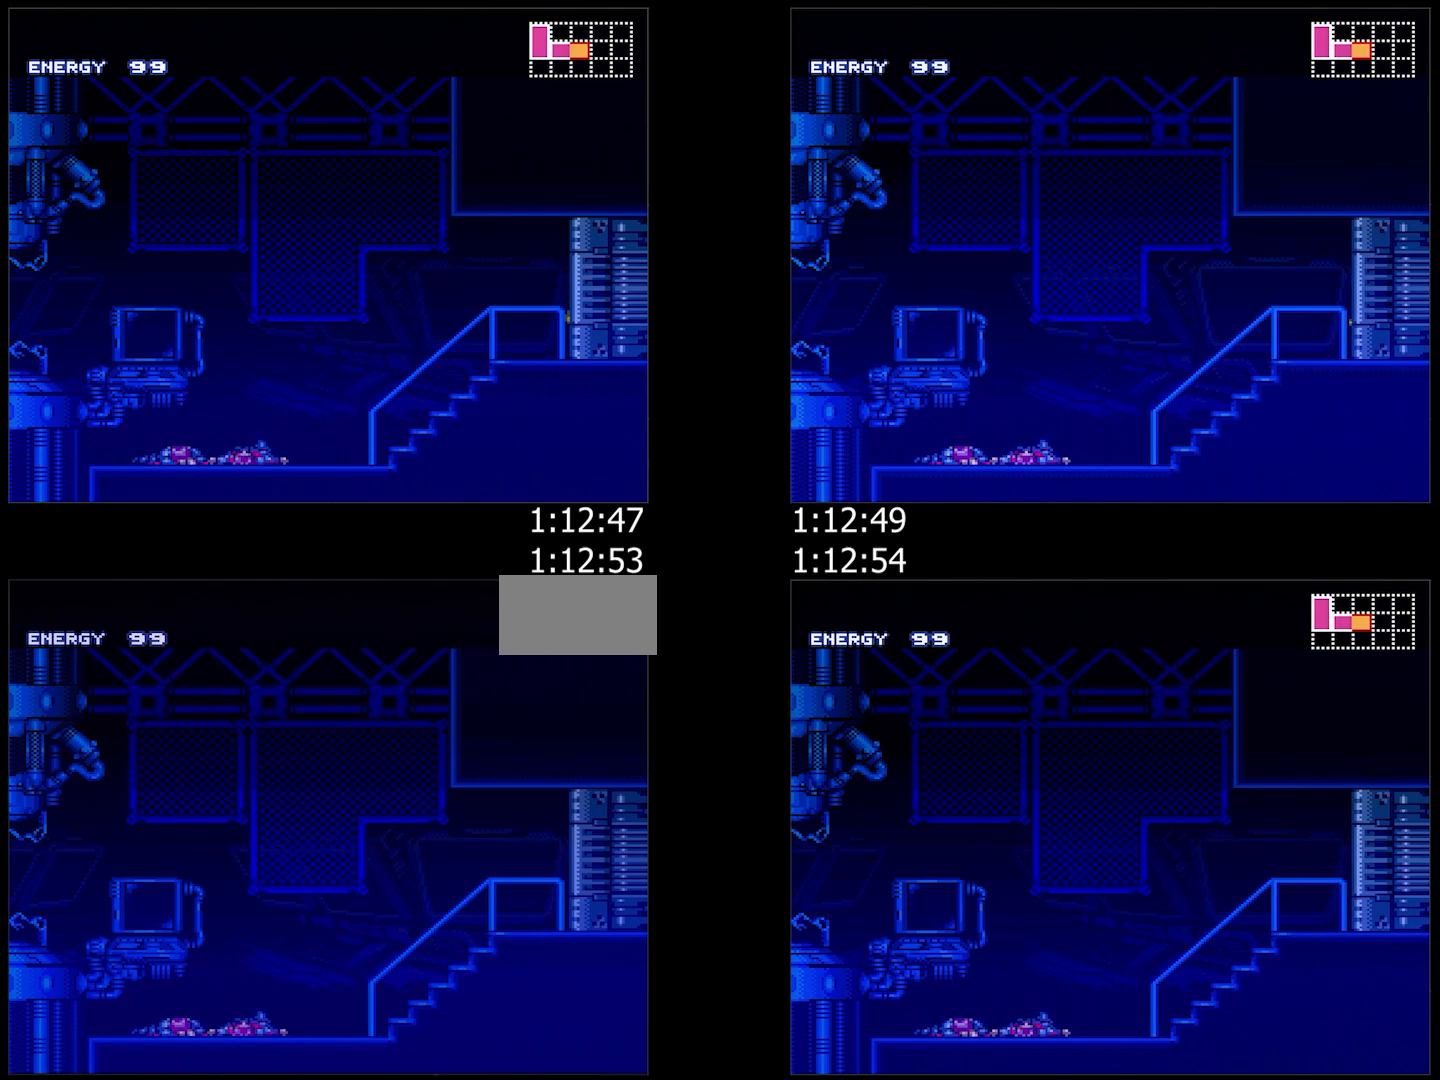
{"buttons": ["A", "DPAD_RIGHT"], "events": [[233, "R1", "down"], [367, "R1", "up"], [400, "R1", "down"], [483, "R1", "up"]]}
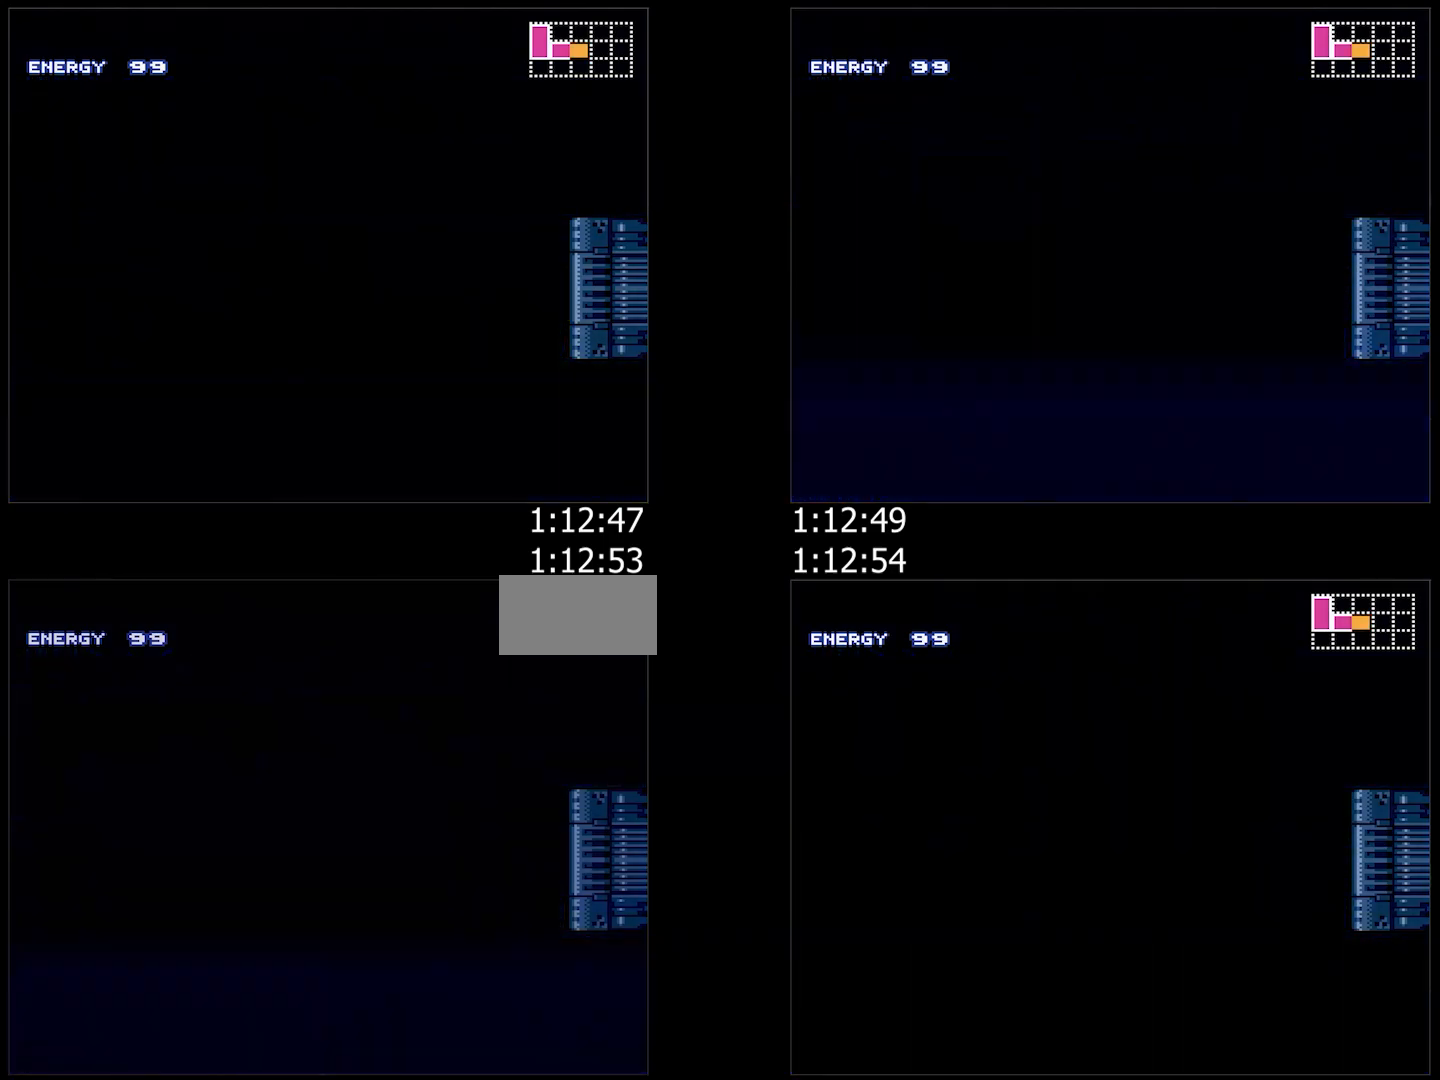
{"buttons": ["A", "DPAD_RIGHT"], "events": [[83, "R1", "down"], [200, "R1", "up"], [250, "DPAD_RIGHT", "up"], [417, "DPAD_RIGHT", "down"]]}
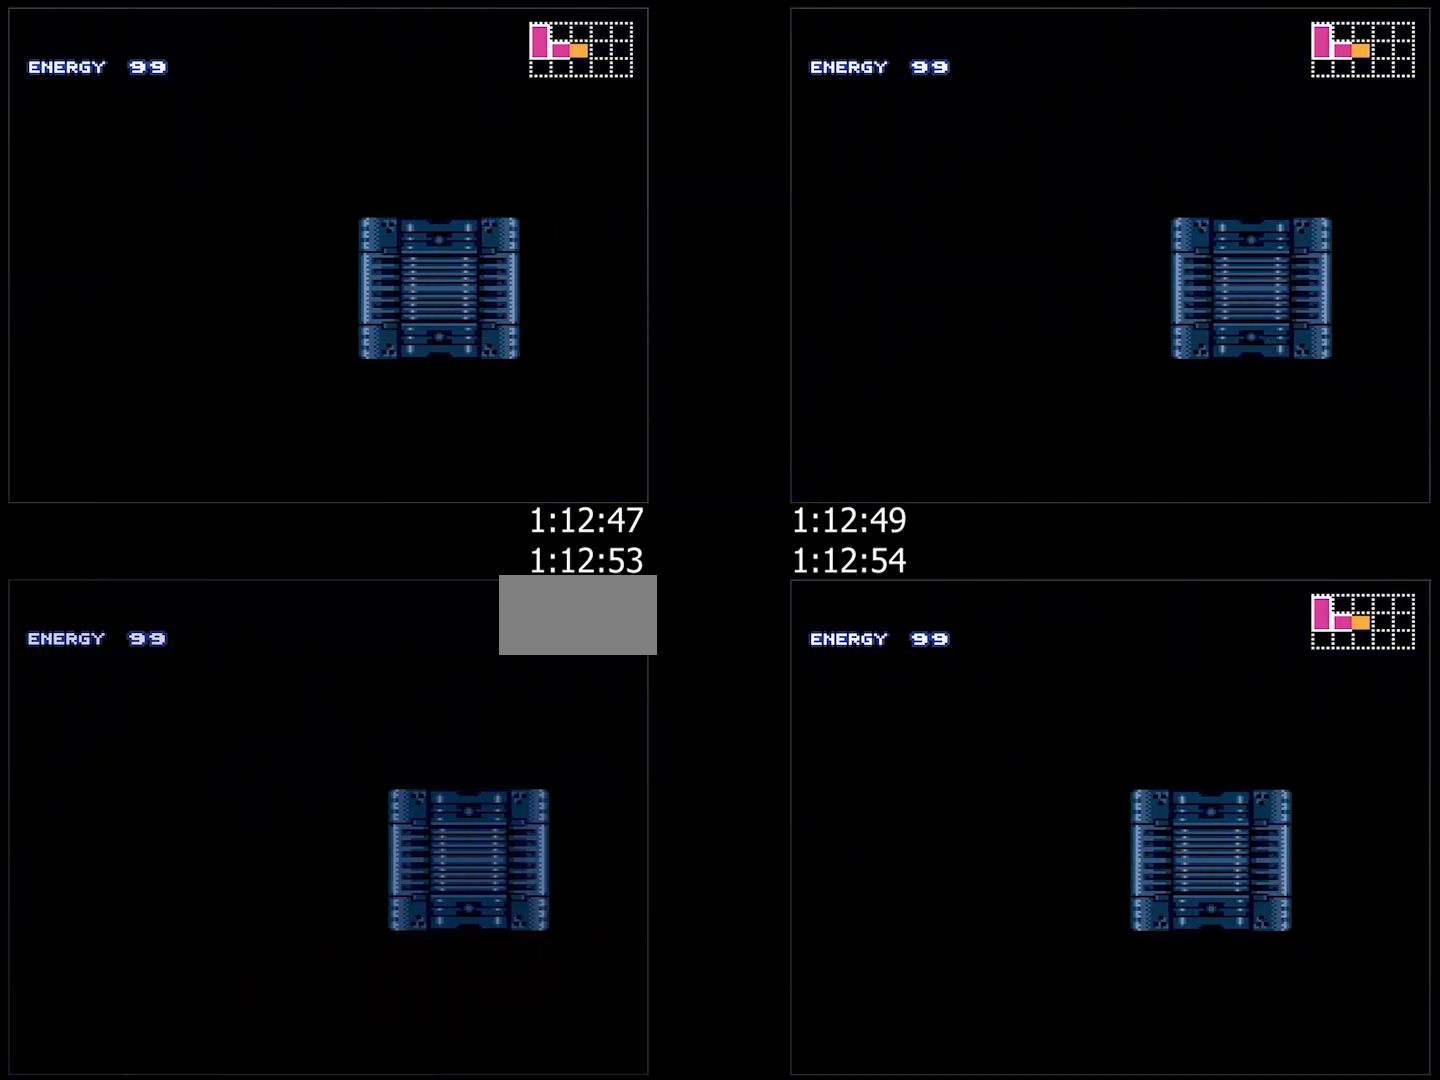
{"buttons": ["A", "DPAD_RIGHT"], "events": [[133, "R1", "down"], [183, "R1", "up"], [267, "R1", "down"], [317, "R1", "up"], [417, "R1", "down"], [450, "R1", "up"]]}
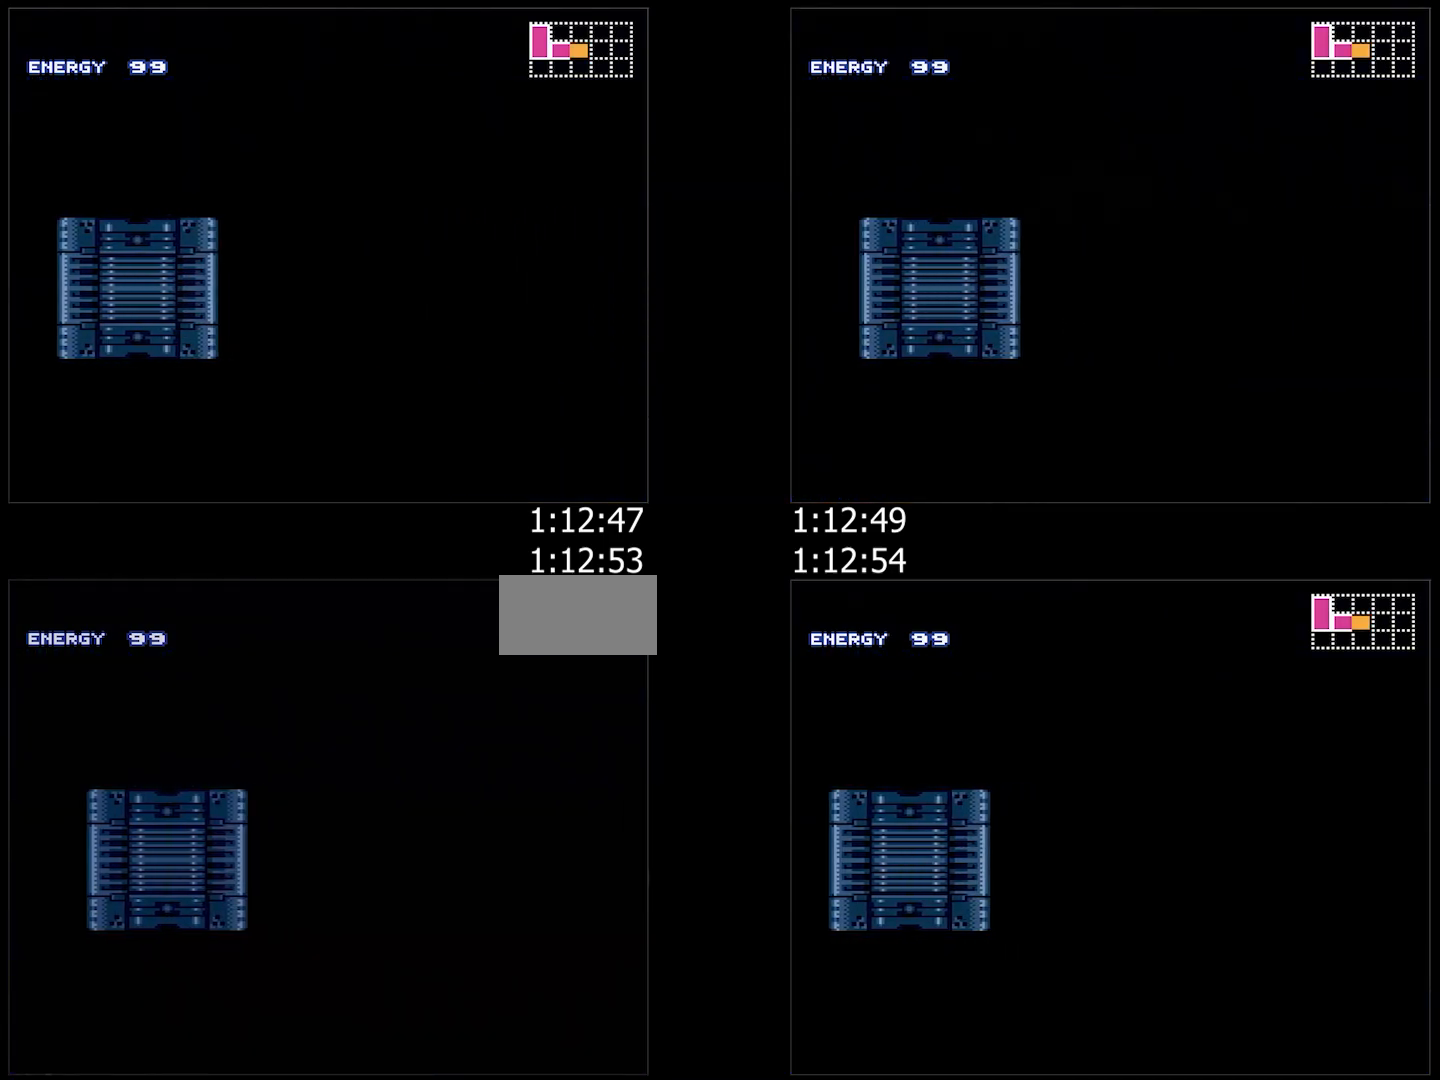
{"buttons": ["A", "R1", "DPAD_RIGHT"], "events": [[50, "R1", "down"], [100, "R1", "up"], [117, "L1", "down"], [167, "R1", "down"], [233, "L1", "up"], [233, "R1", "up"], [317, "R1", "down"], [350, "L1", "down"], [383, "R1", "up"], [433, "L1", "up"], [500, "R1", "down"]]}
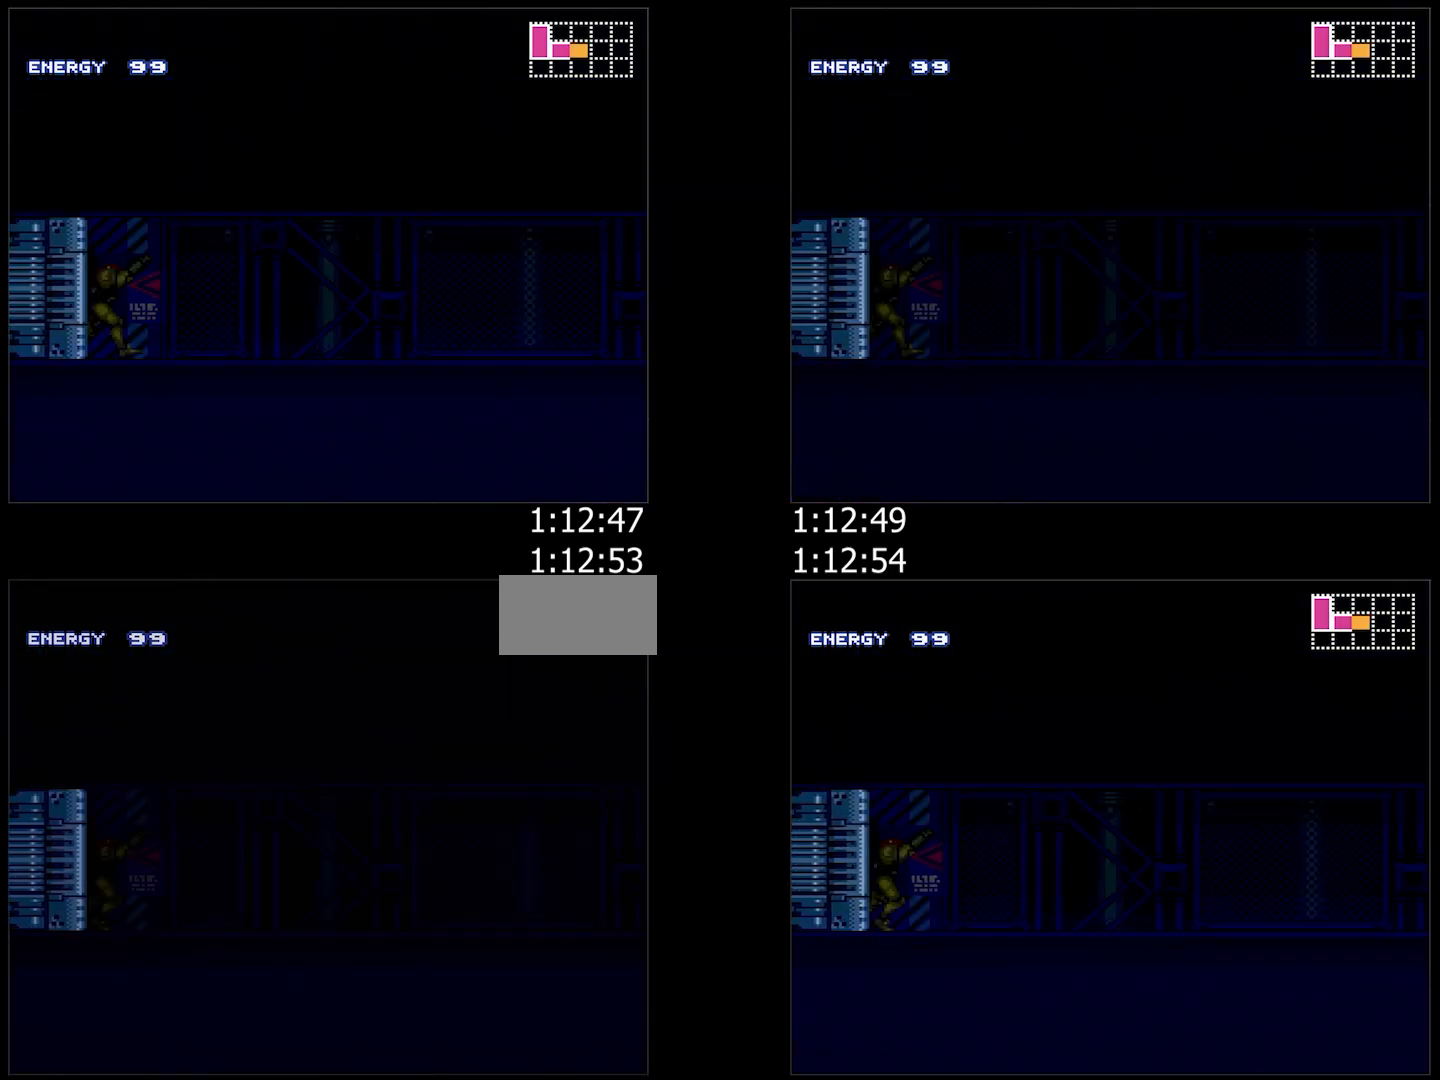
{"buttons": ["A", "L1", "DPAD_RIGHT"], "events": [[33, "R1", "up"], [83, "L1", "down"], [117, "R1", "down"], [167, "L1", "up"], [167, "R1", "up"], [283, "L1", "down"], [283, "R1", "down"], [333, "R1", "up"], [383, "L1", "up"], [467, "L1", "down"]]}
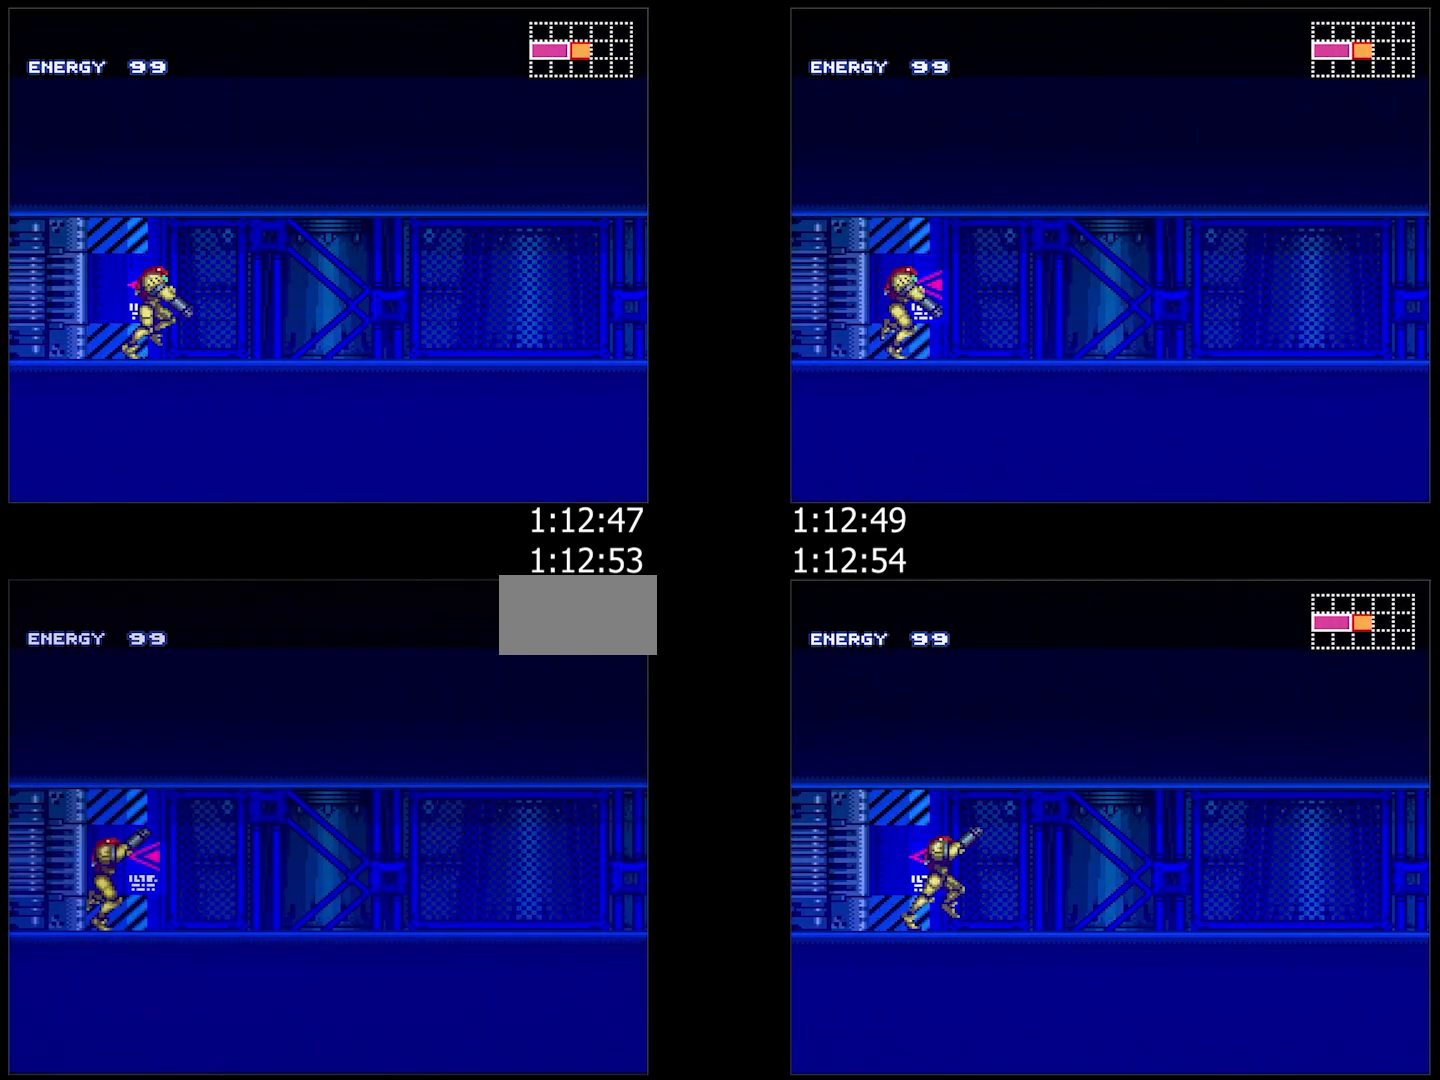
{"buttons": ["A", "DPAD_RIGHT"], "events": [[33, "R1", "down"], [67, "L1", "up"], [100, "R1", "up"], [183, "L1", "down"], [183, "R1", "down"], [217, "R1", "up"], [267, "L1", "up"], [333, "R1", "down"], [350, "R1", "up"], [383, "L1", "down"], [433, "R1", "down"], [450, "L1", "up"], [483, "R1", "up"]]}
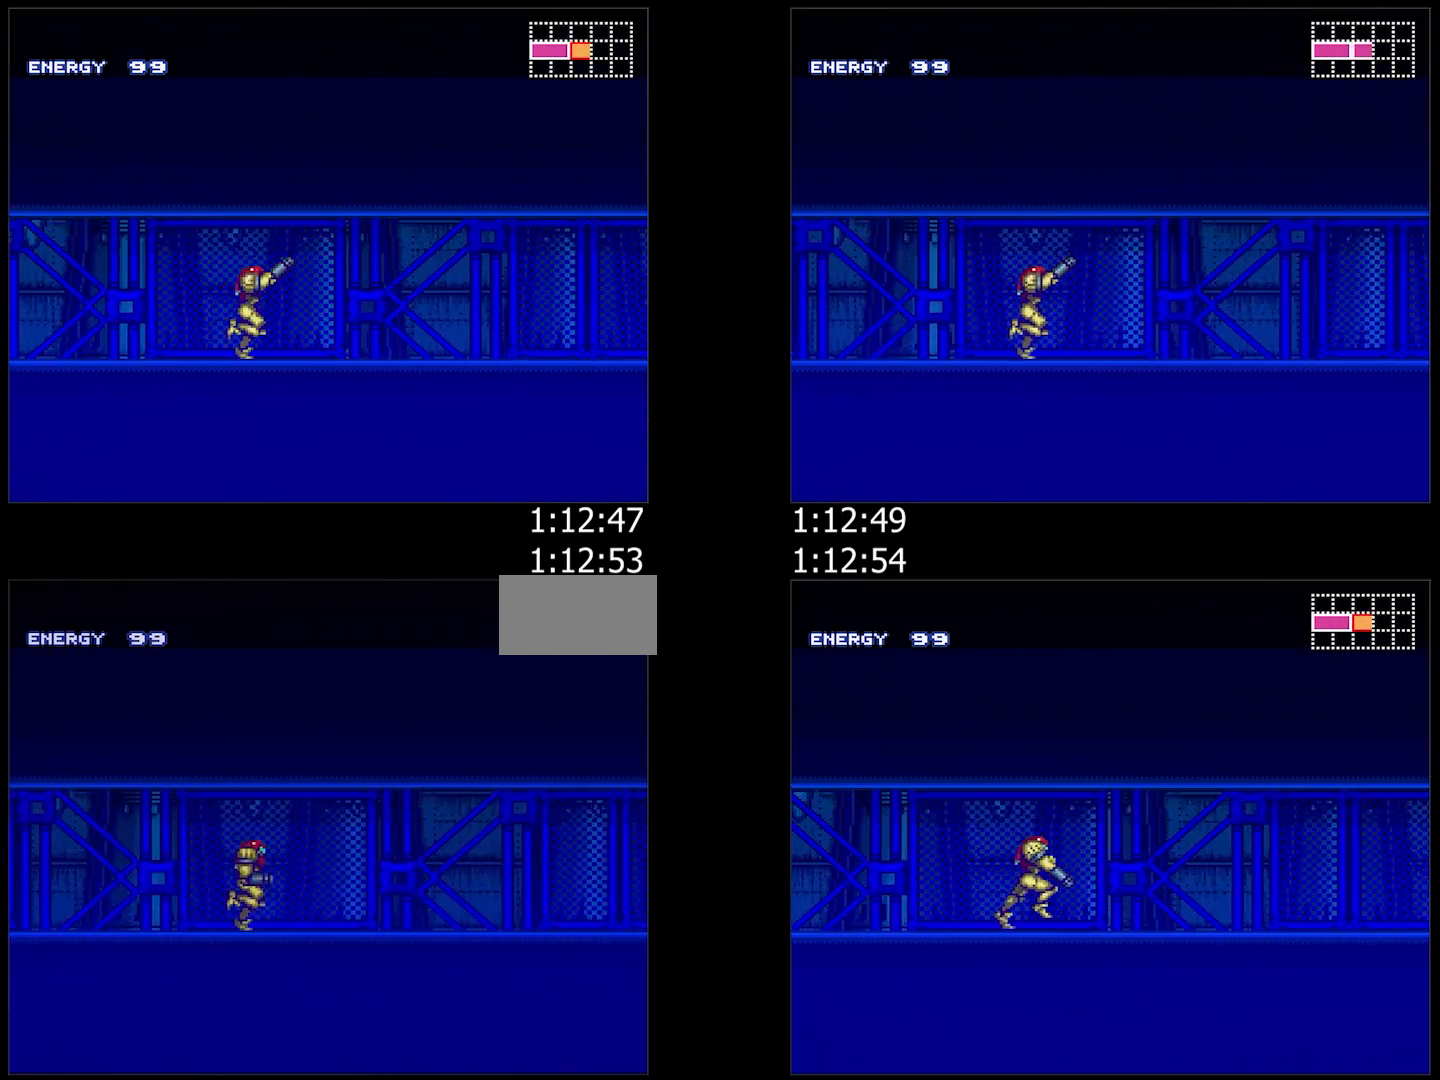
{"buttons": ["A", "L1", "R1", "DPAD_RIGHT"], "events": [[83, "L1", "down"], [83, "R1", "down"], [133, "R1", "up"], [167, "L1", "up"], [217, "R1", "down"], [250, "R1", "up"], [283, "L1", "down"], [350, "R1", "down"], [400, "L1", "up"], [400, "R1", "up"], [467, "R1", "down"], [500, "L1", "down"]]}
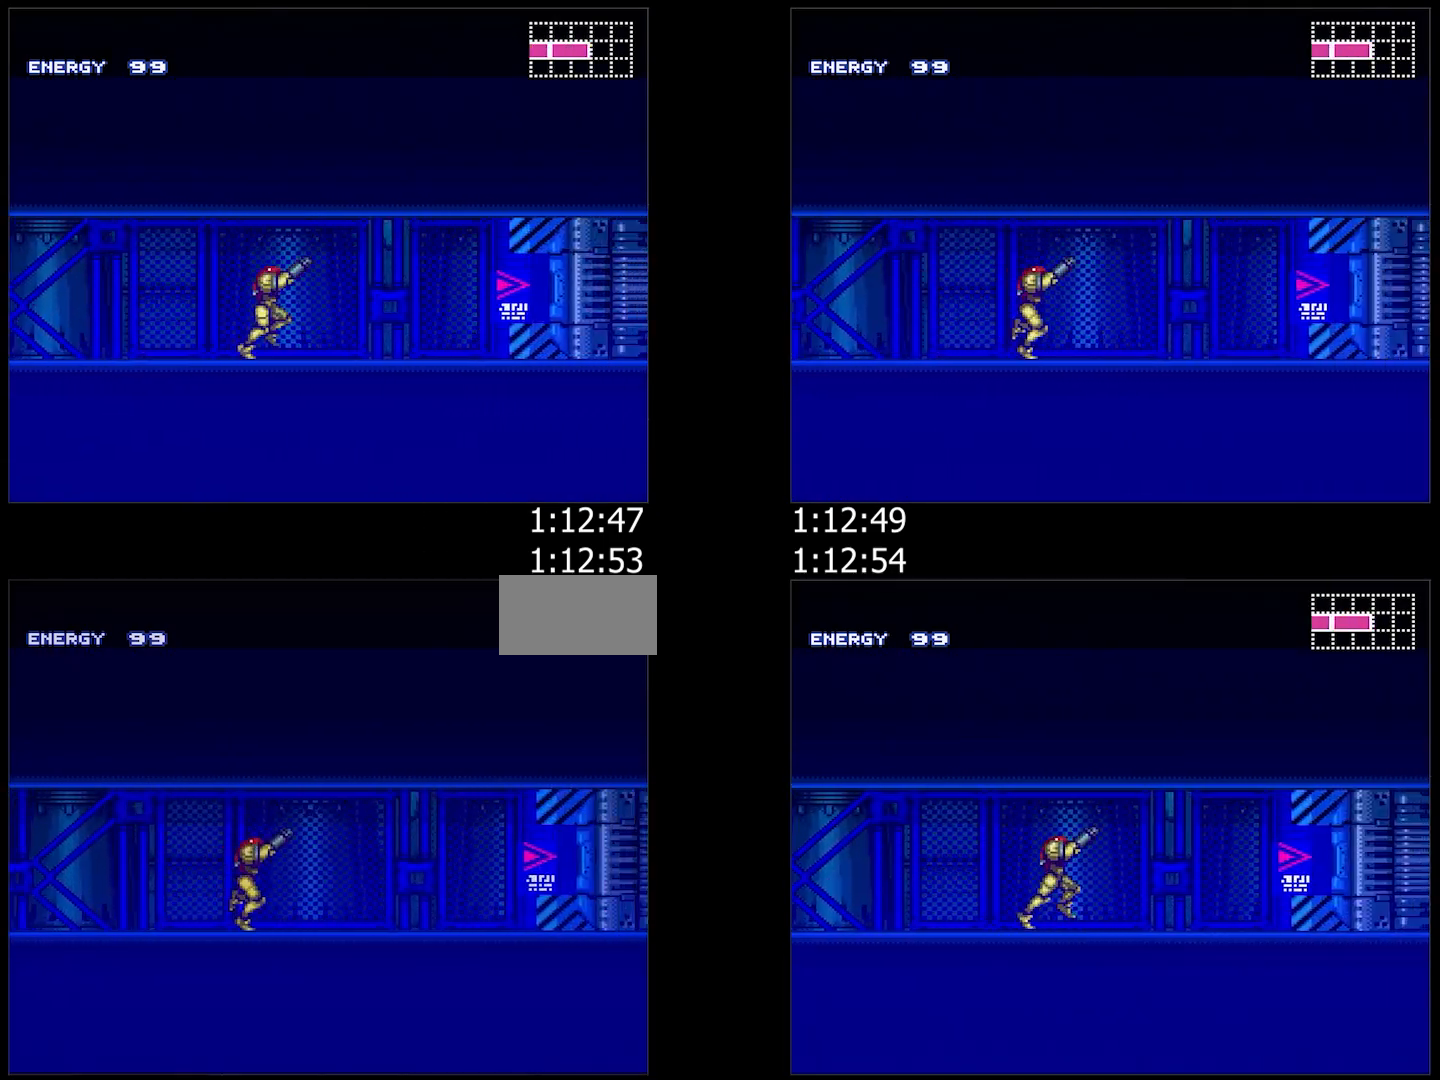
{"buttons": ["A", "DPAD_RIGHT"], "events": [[33, "R1", "up"], [83, "R1", "down"], [150, "R1", "up"], [233, "L1", "up"], [283, "DPAD_RIGHT", "up"], [333, "R1", "down"], [417, "R1", "up"], [450, "DPAD_RIGHT", "down"]]}
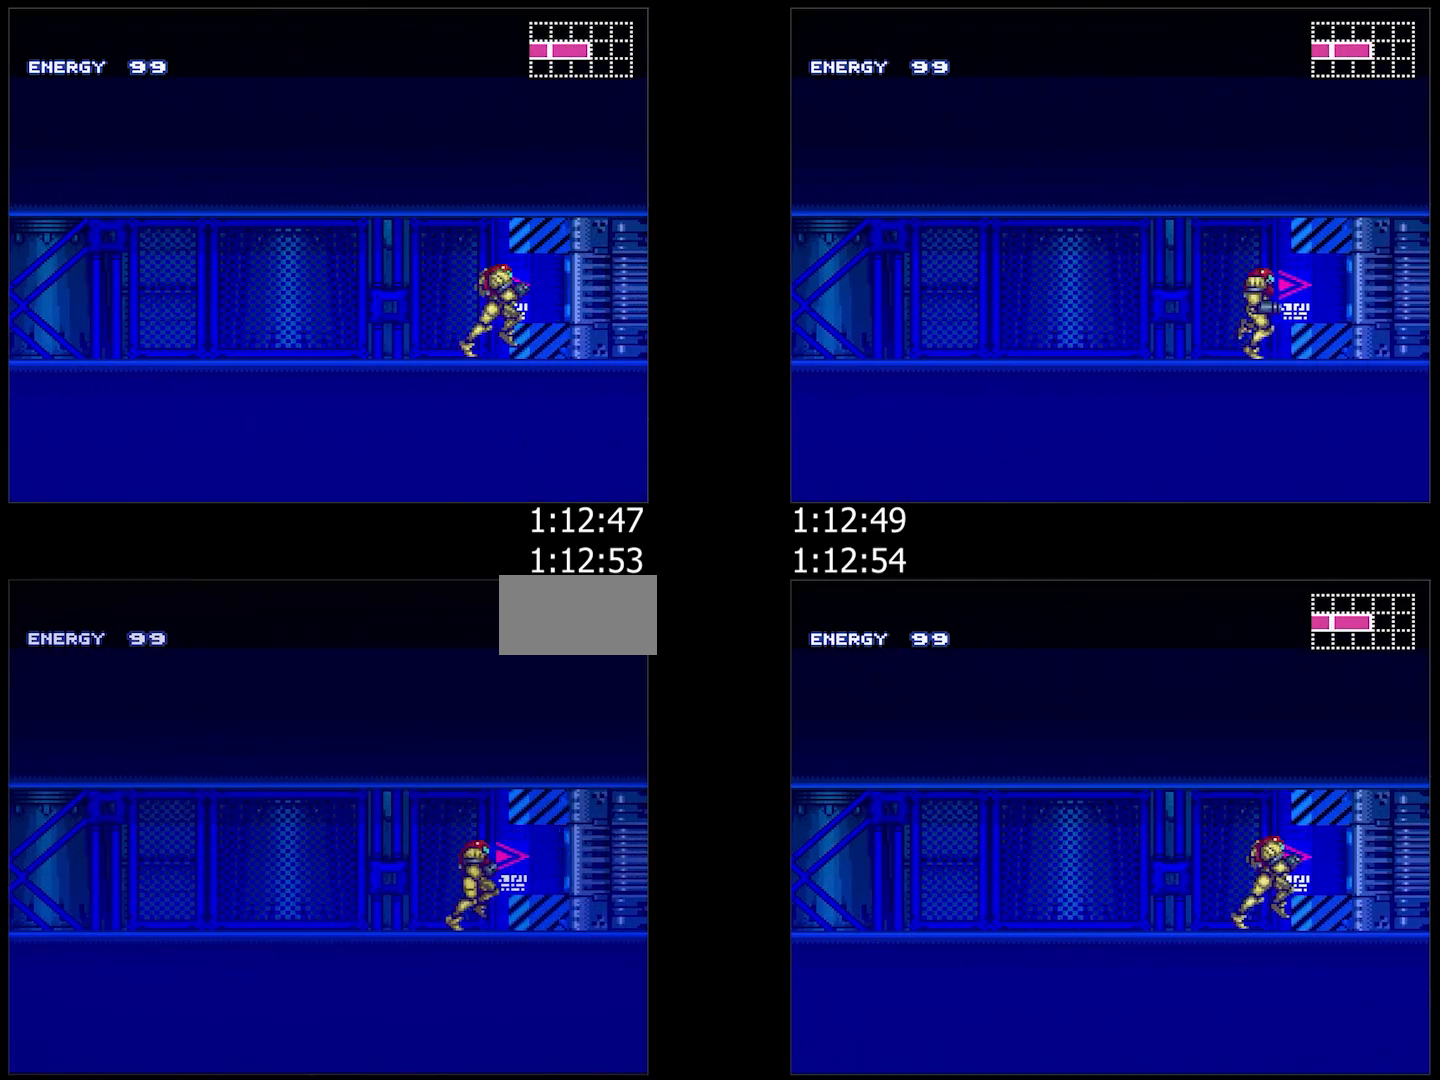
{"buttons": ["A", "DPAD_RIGHT"], "events": [[250, "R1", "down"], [383, "R1", "up"]]}
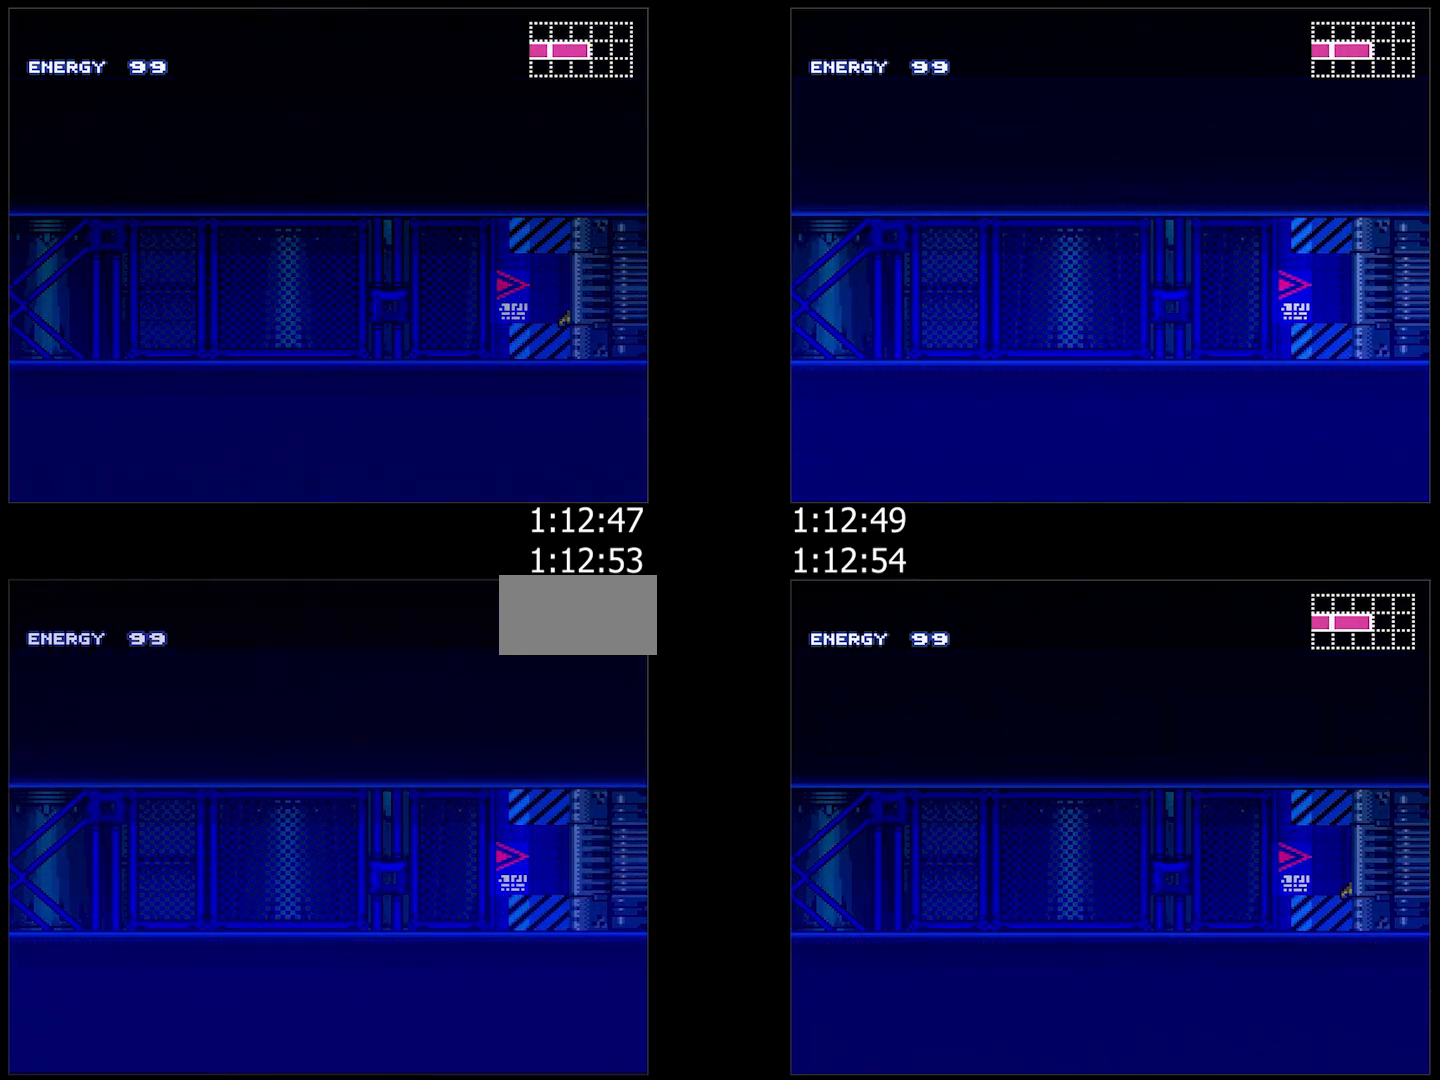
{"buttons": ["A"], "events": [[500, "DPAD_RIGHT", "up"]]}
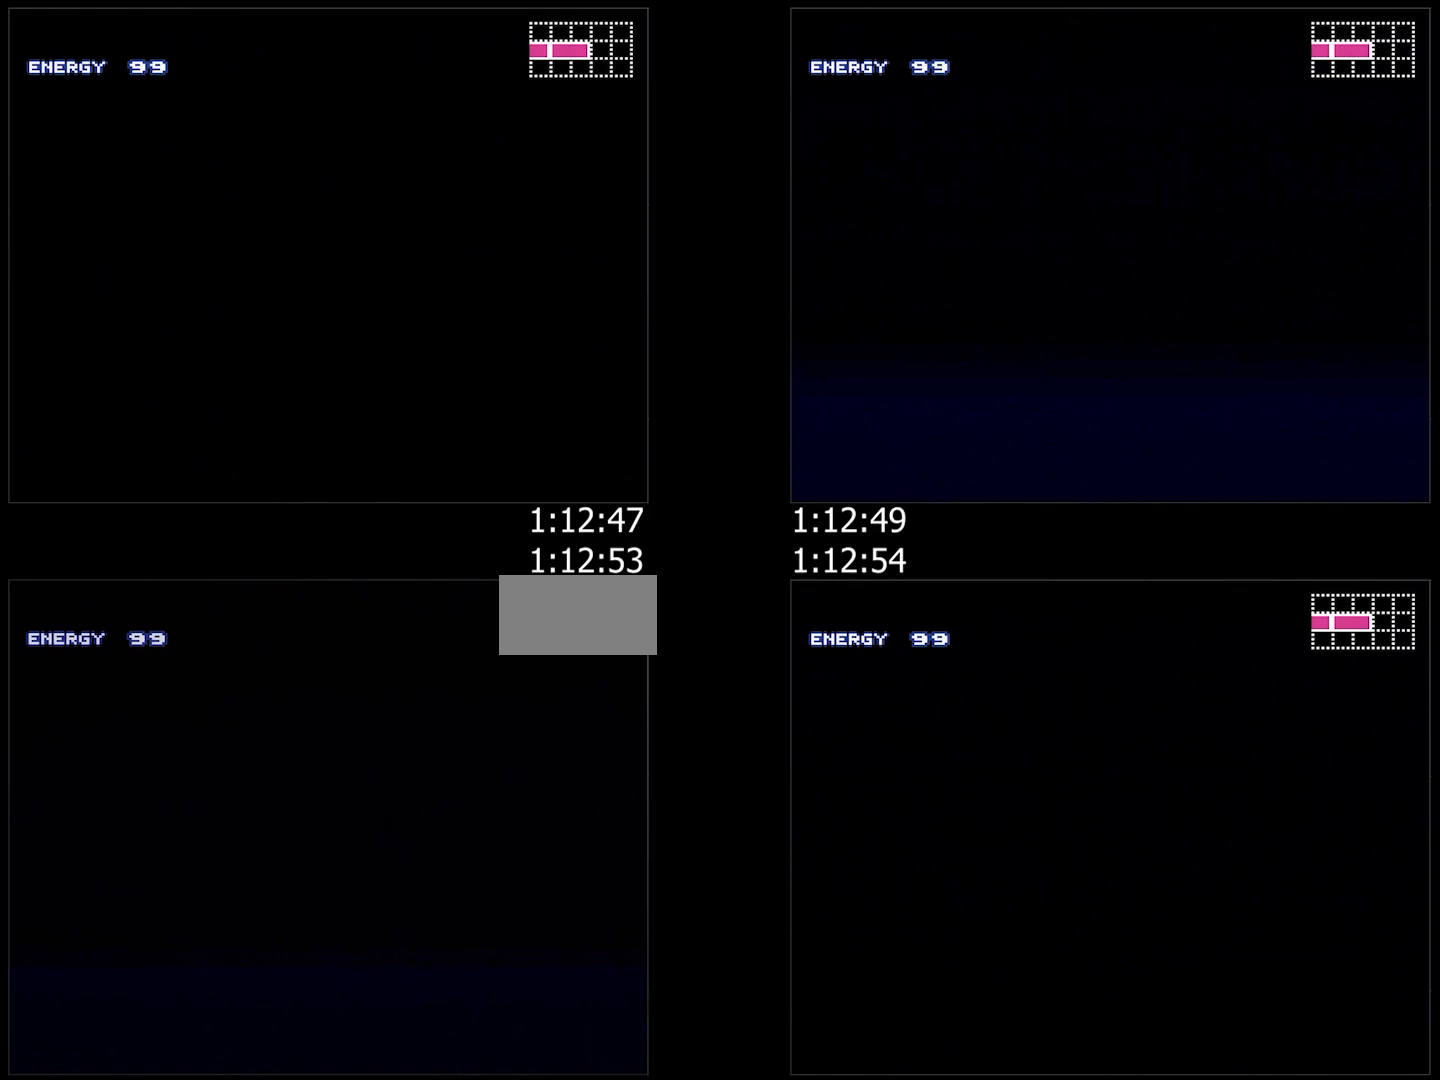
{"buttons": ["A", "R1", "DPAD_RIGHT"], "events": [[167, "DPAD_RIGHT", "down"], [450, "R1", "down"]]}